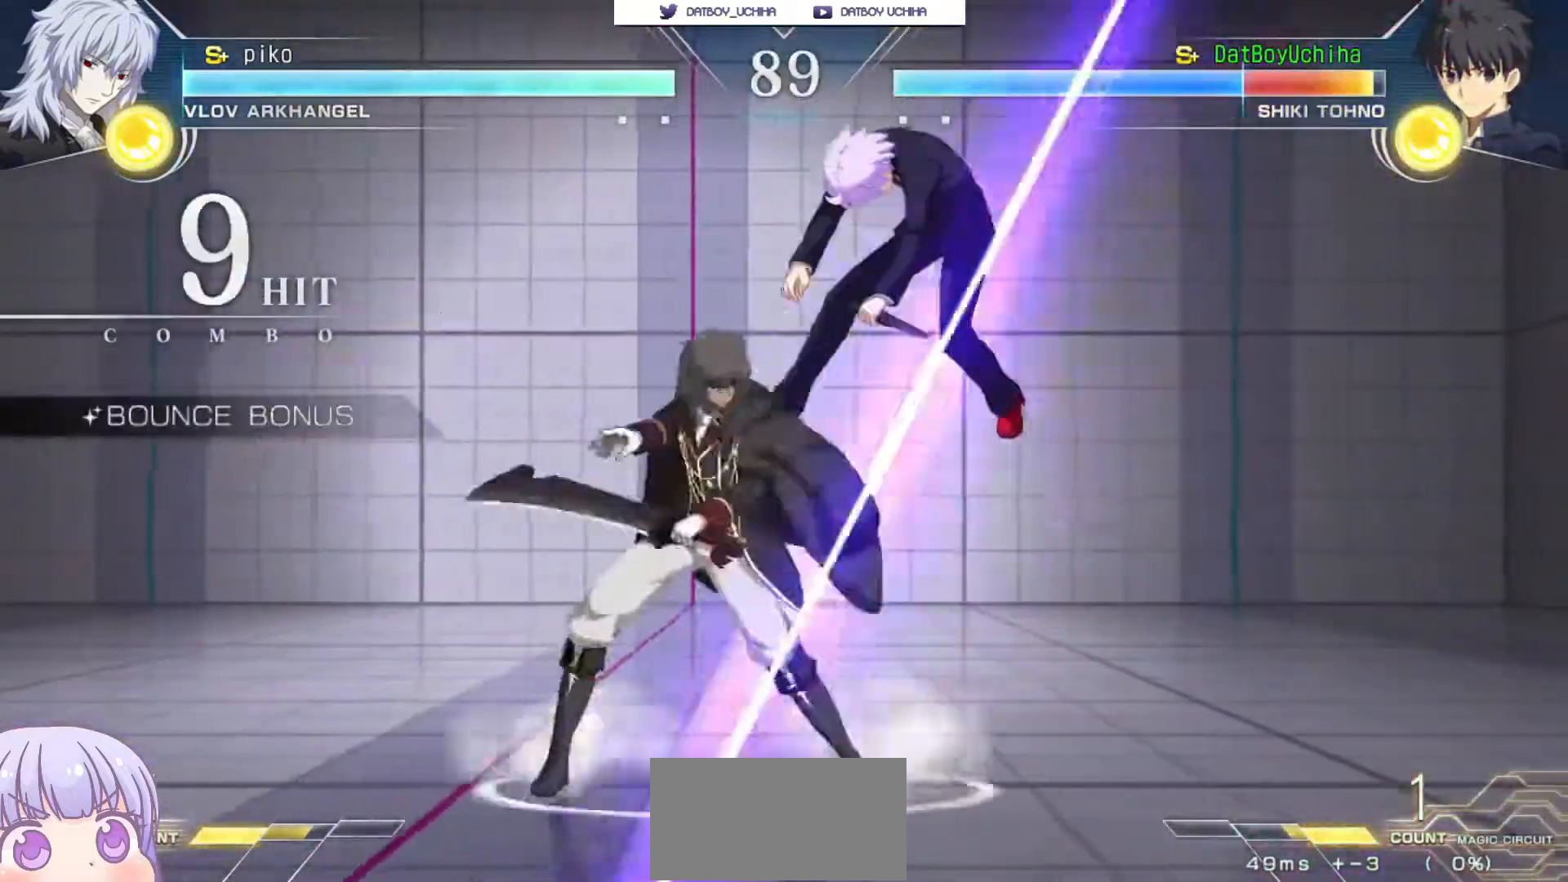
Gameplay with a controller (arcade stick); each line is a JSON object with the inputs held at the frame after it. "events" lists button and stick changes between this image and that frame as [ms after this image, input, new state], when the widget could be followed in between. Not read: L3 R3.
{"buttons": ["SQUARE"], "left_stick": "center", "events": []}
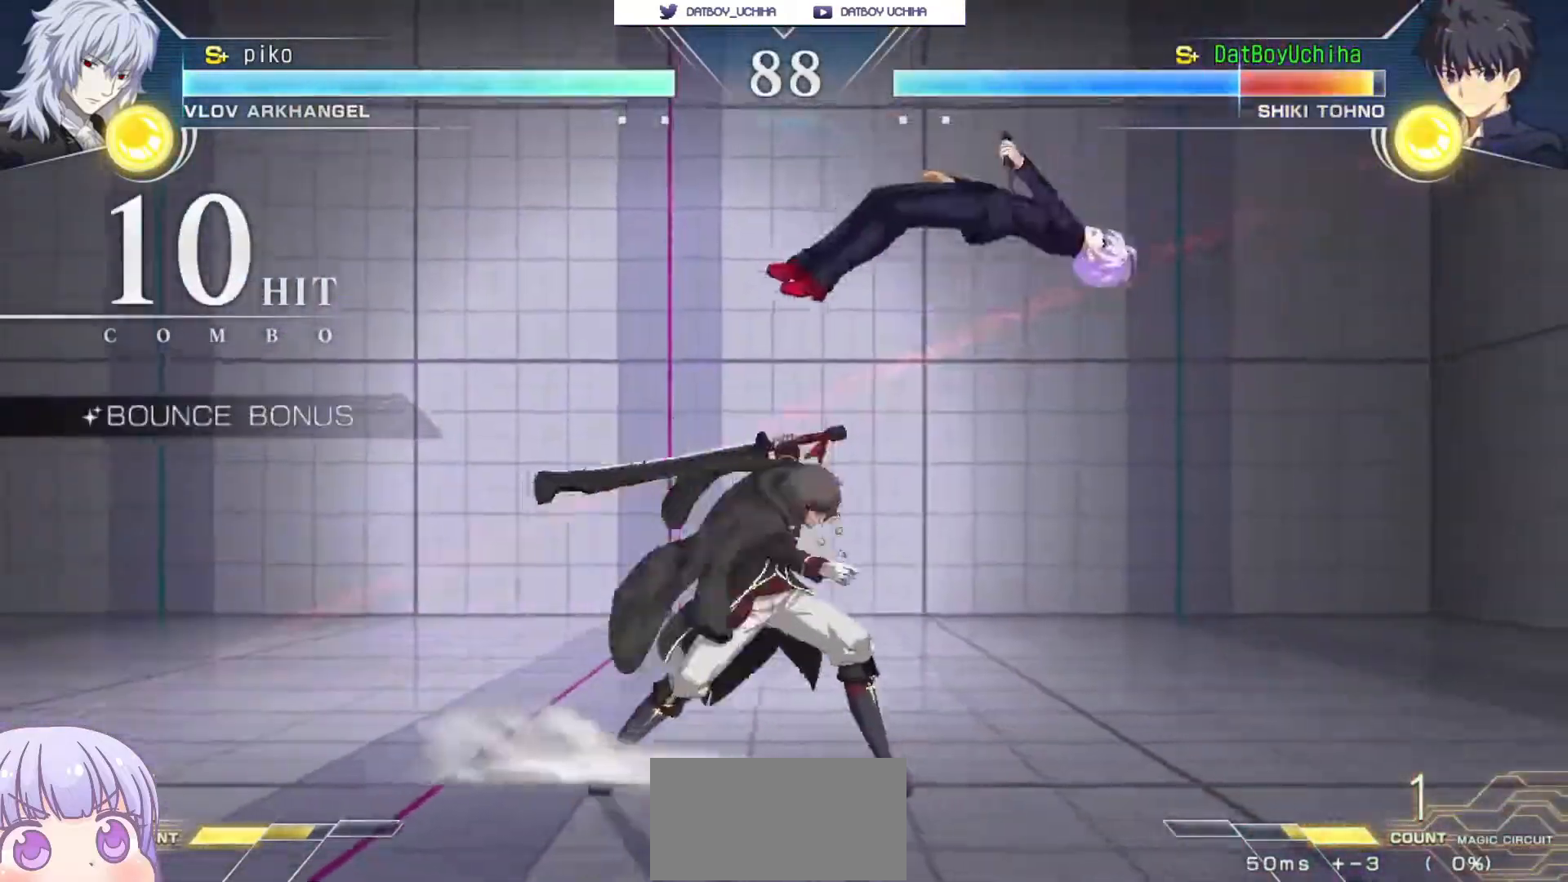
{"buttons": ["SQUARE"], "left_stick": "center", "events": []}
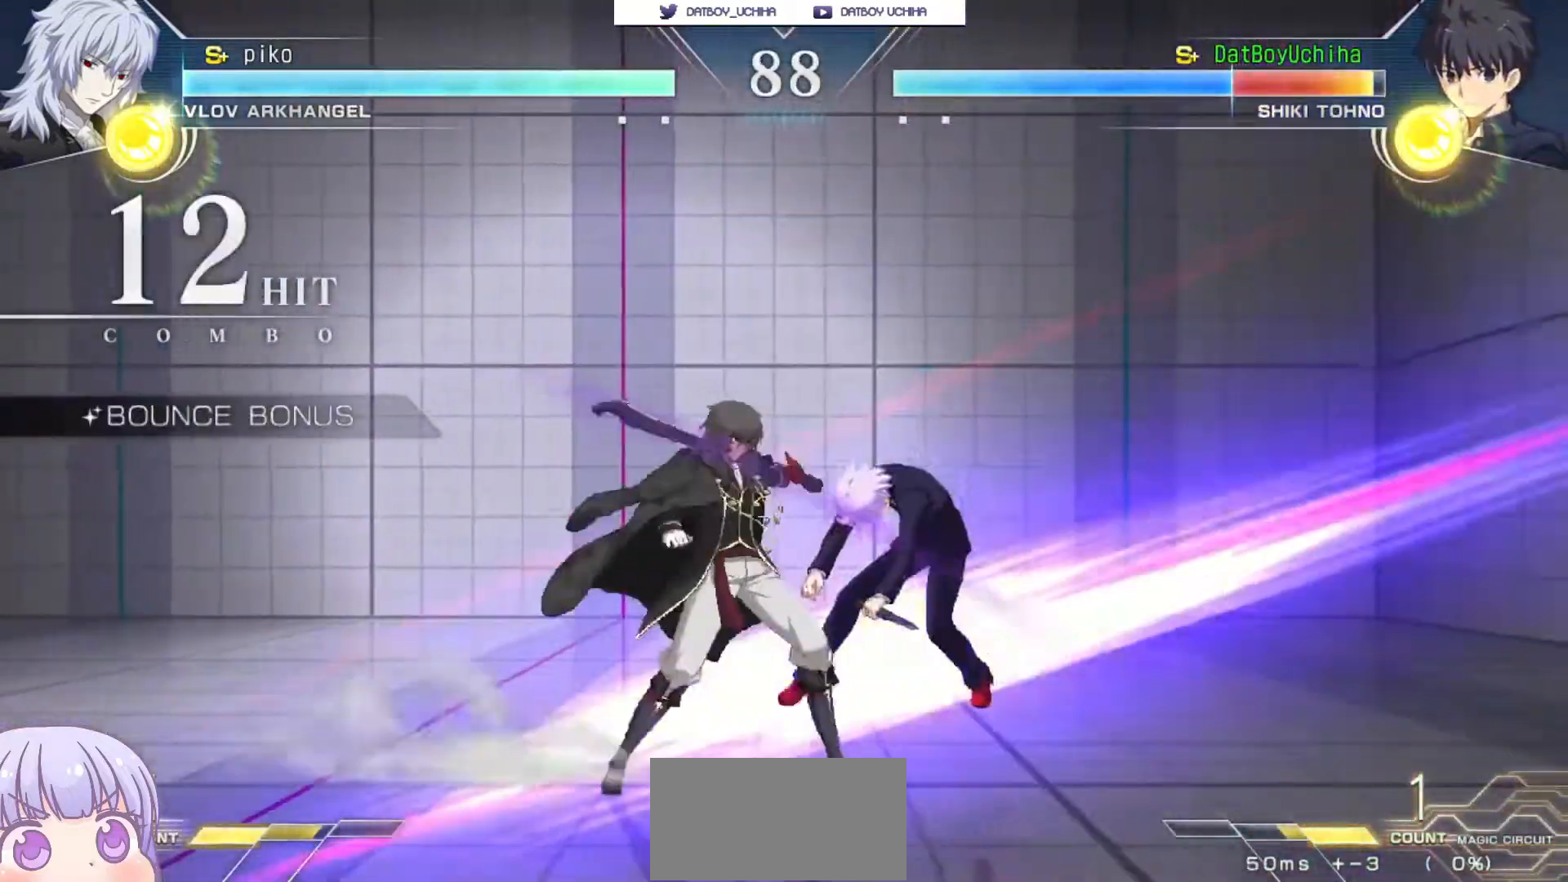
{"buttons": ["SQUARE"], "left_stick": "center", "events": []}
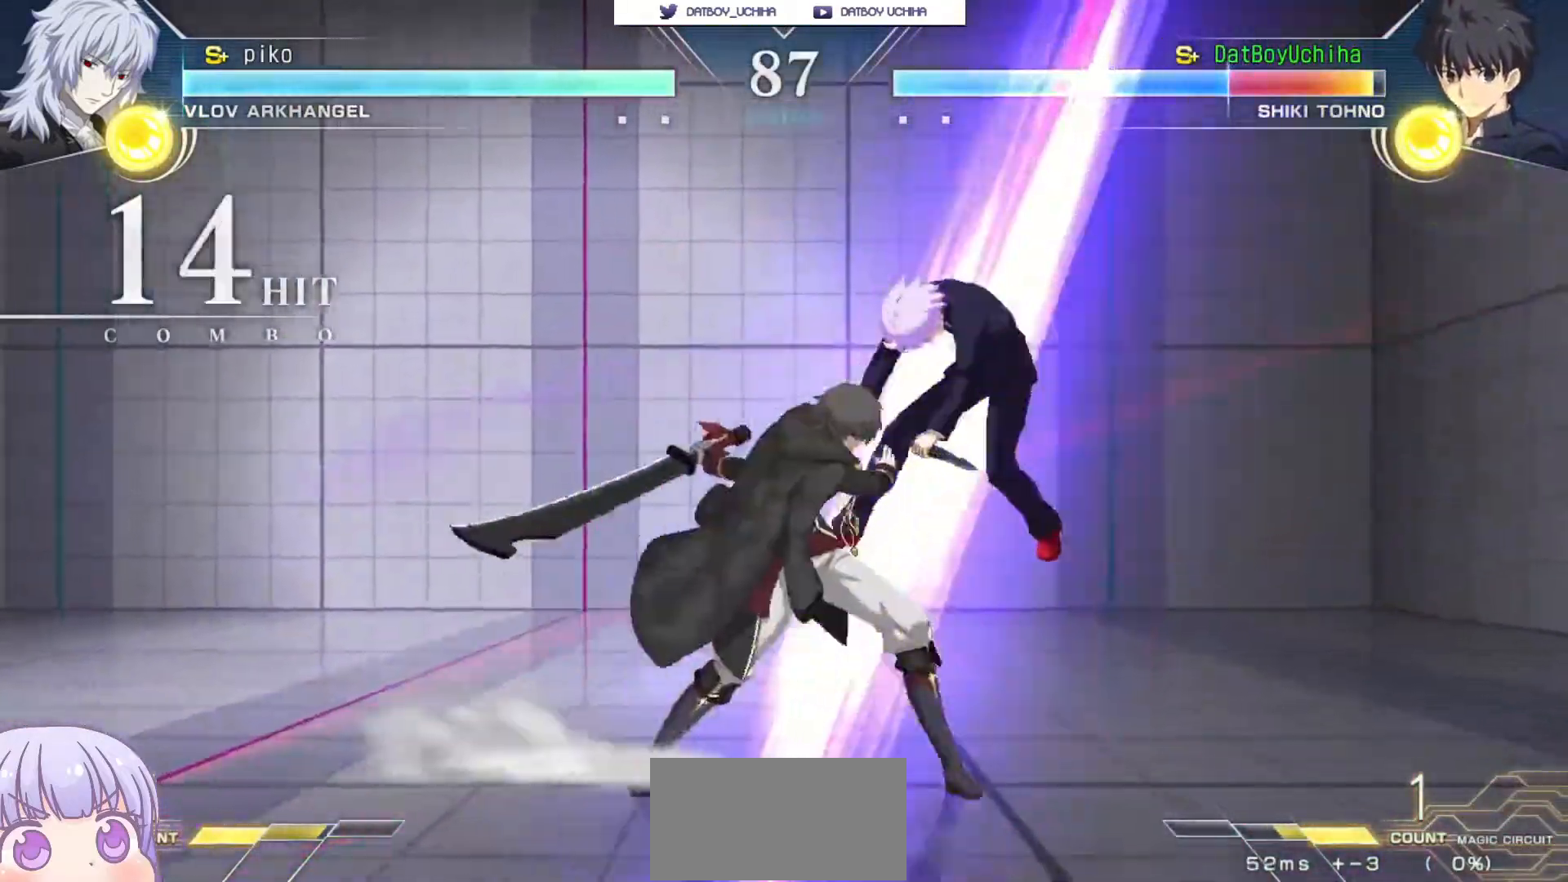
{"buttons": ["SQUARE"], "left_stick": "center", "events": []}
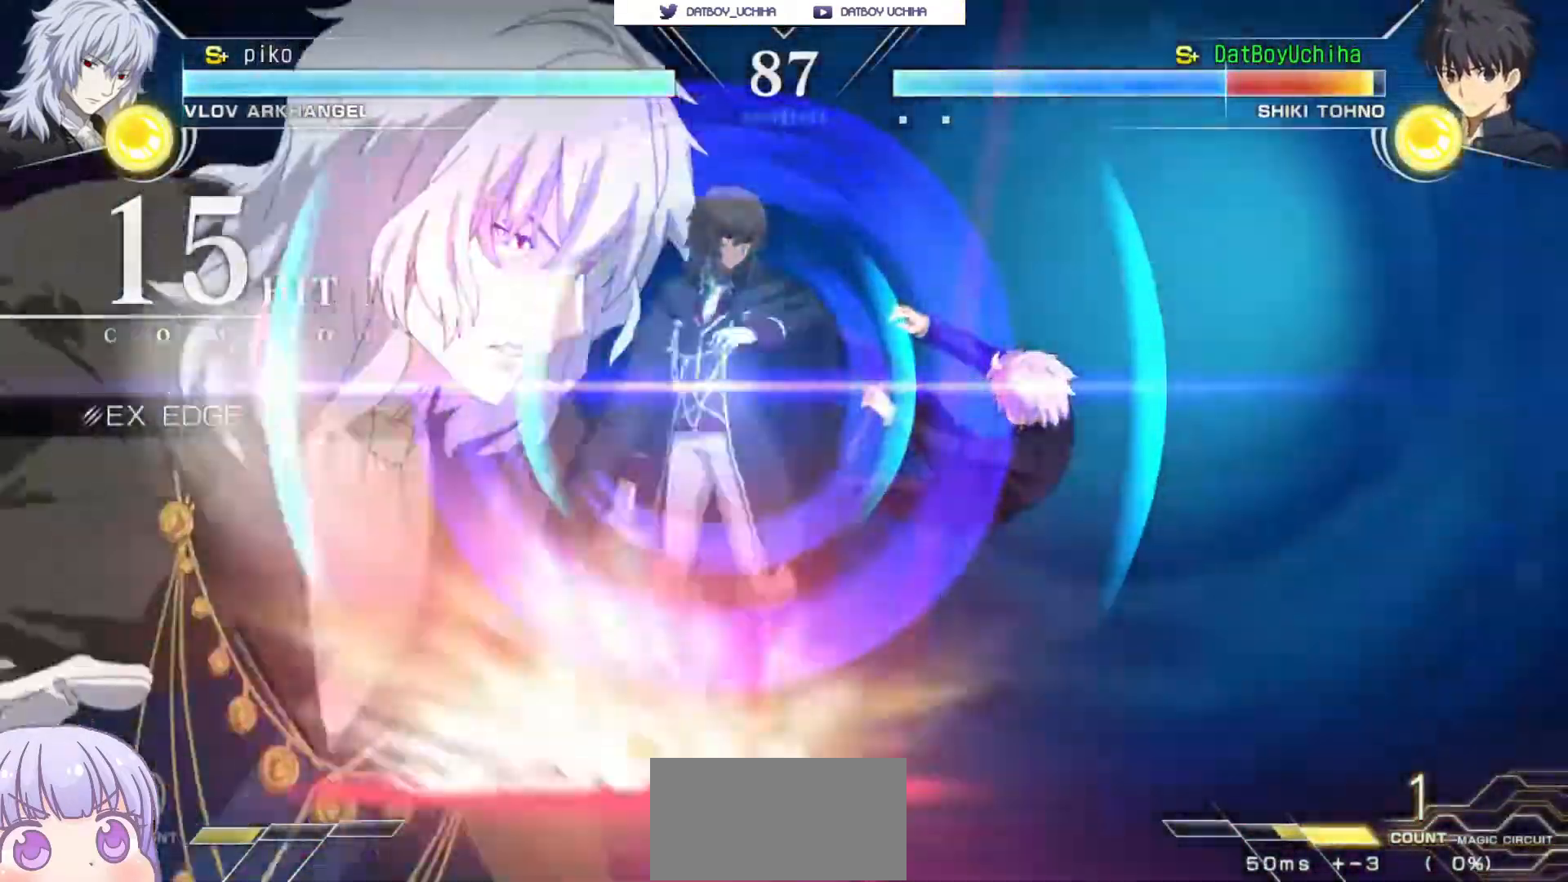
{"buttons": ["SQUARE"], "left_stick": "center"}
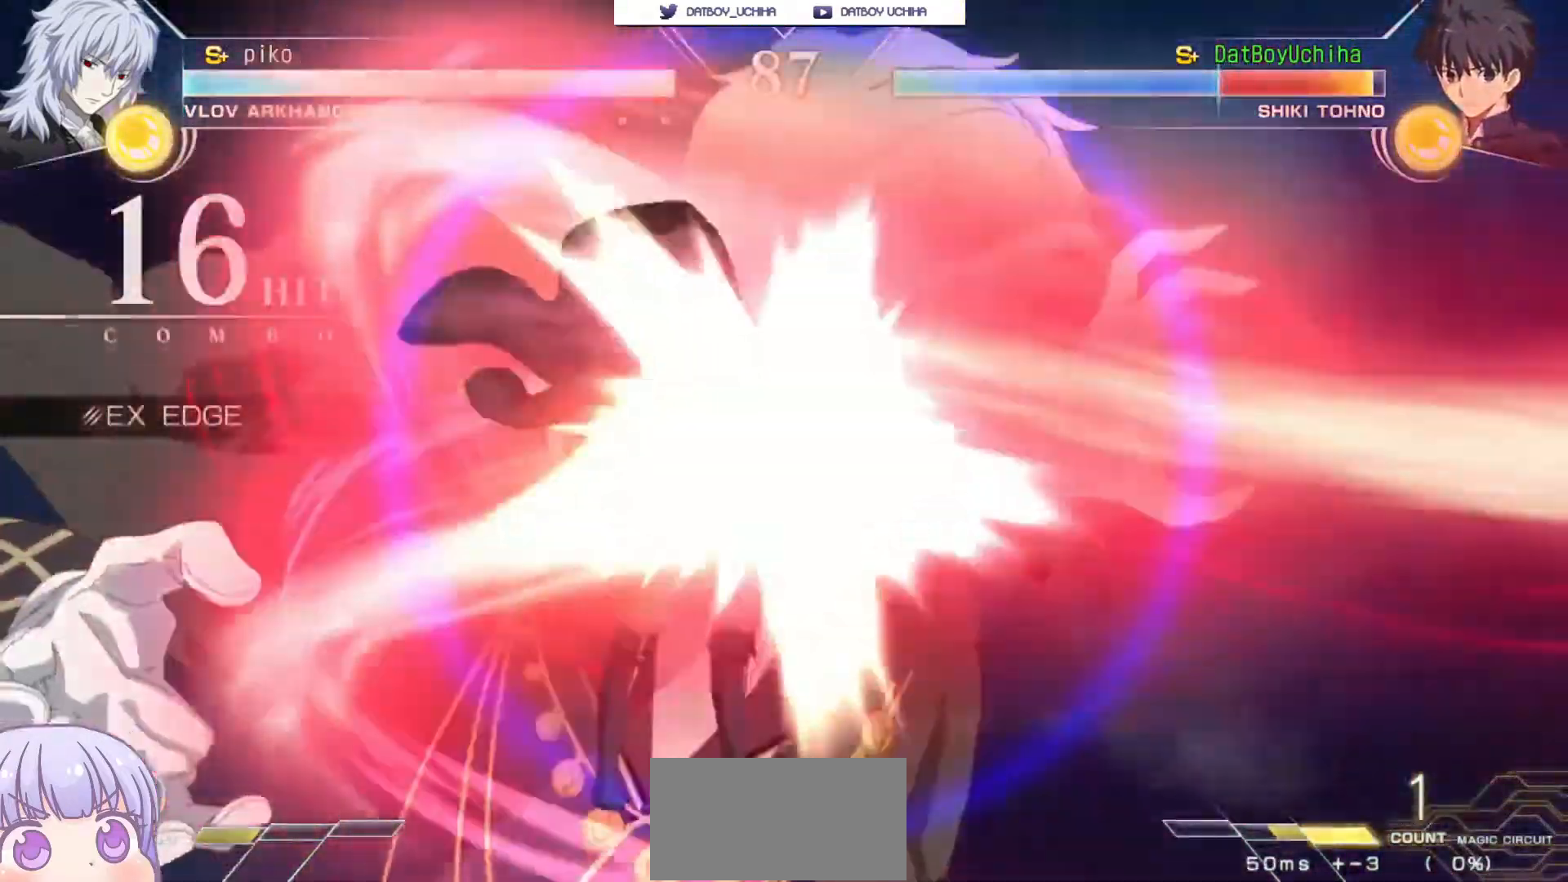
{"buttons": ["SQUARE"], "left_stick": "center", "events": []}
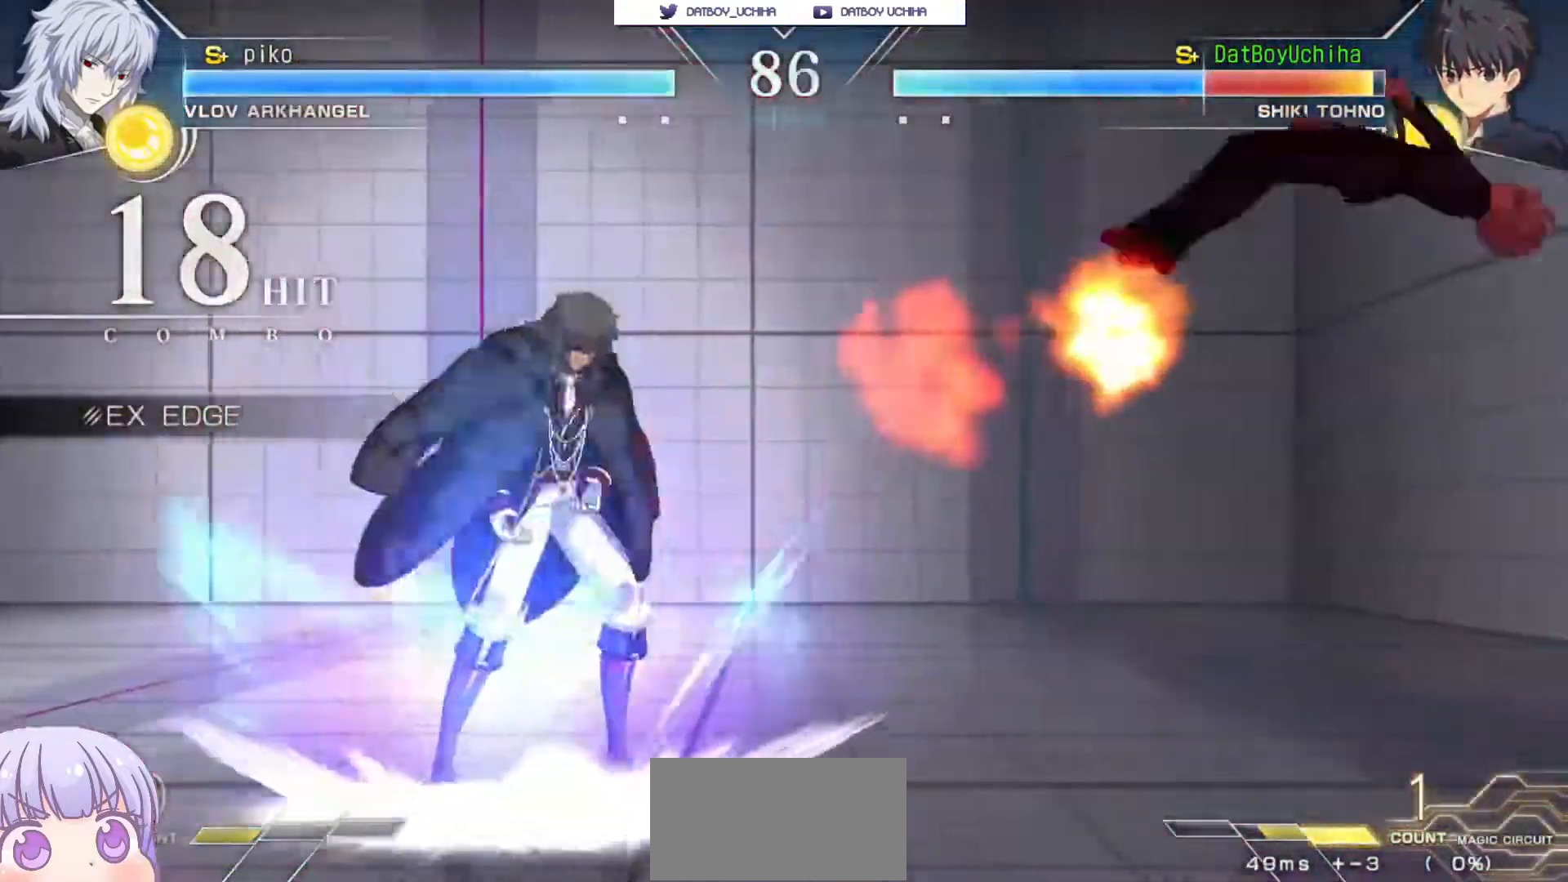
{"buttons": ["SQUARE"], "left_stick": "center", "events": []}
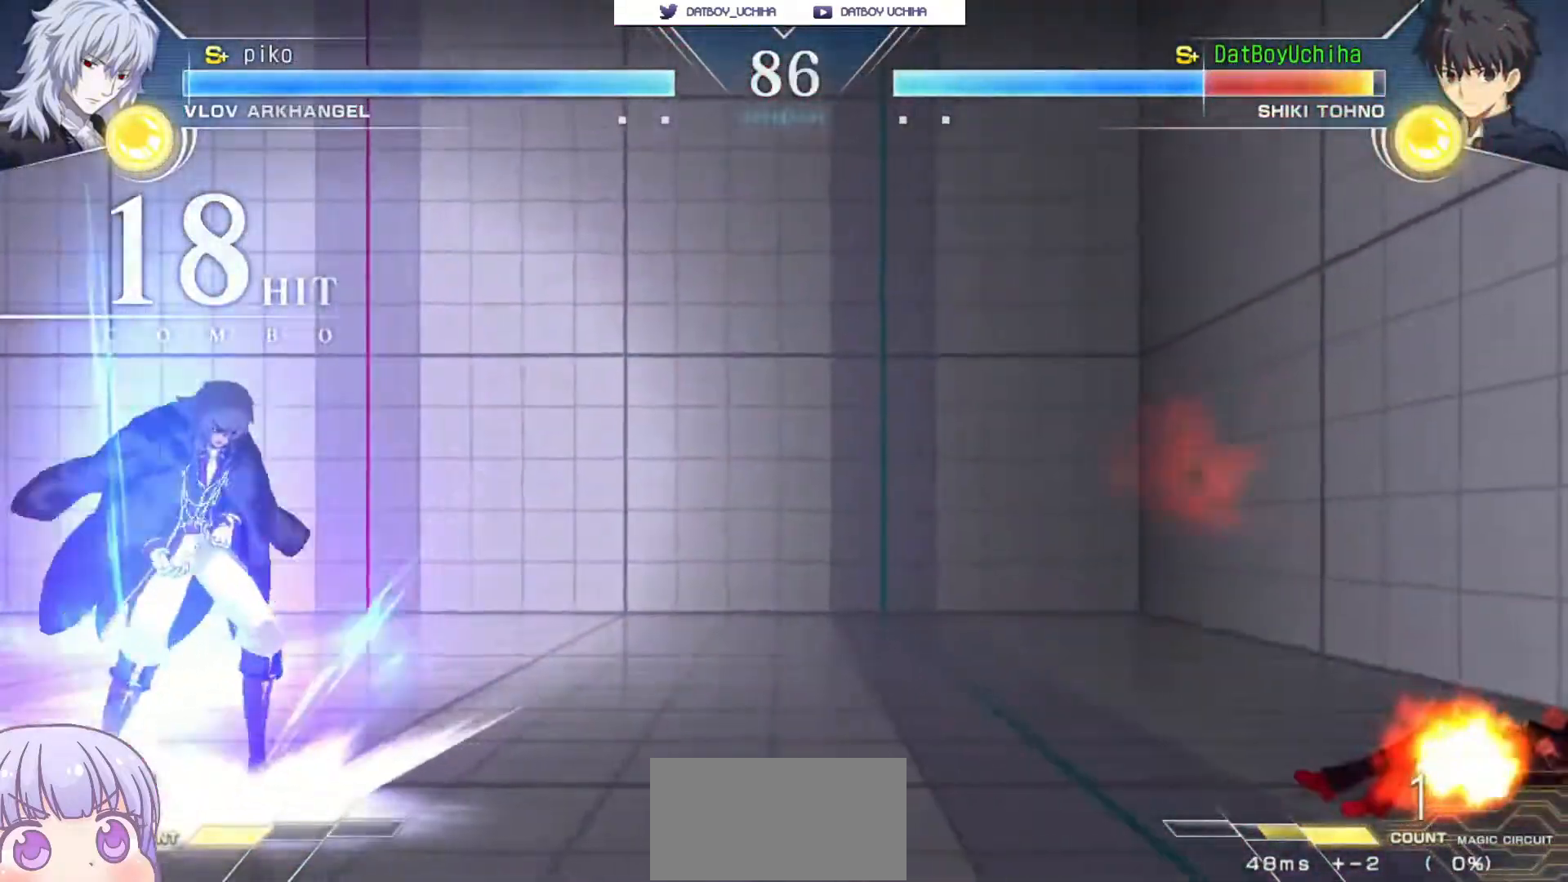
{"buttons": [], "left_stick": "down-right", "events": [[250, "SQUARE", "up"], [350, "left_stick", "right"], [467, "left_stick", "down-right"]]}
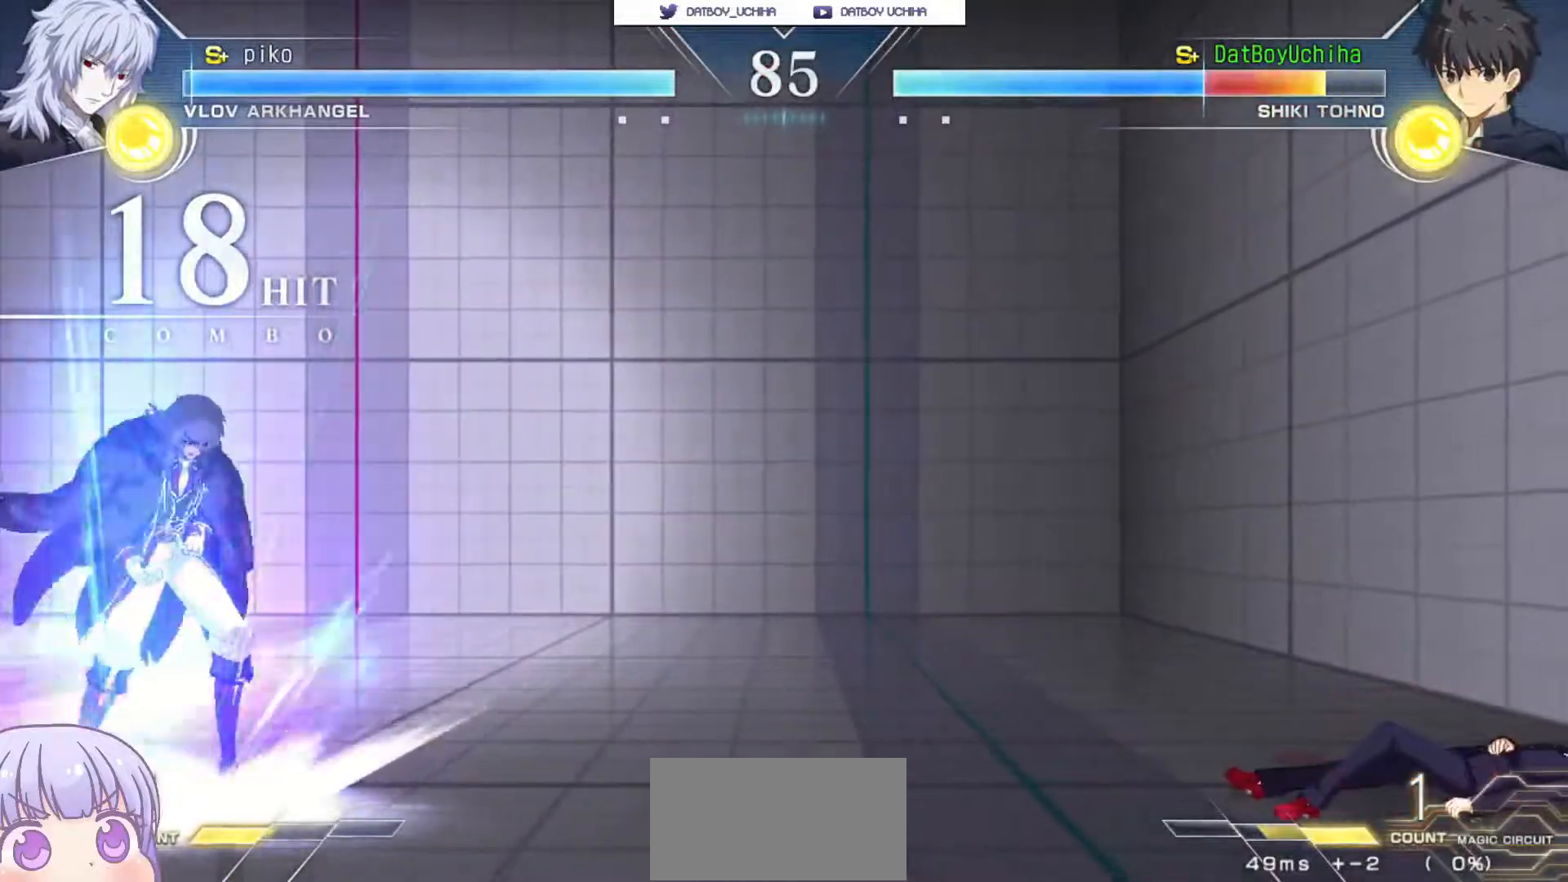
{"buttons": [], "left_stick": "down-right", "events": []}
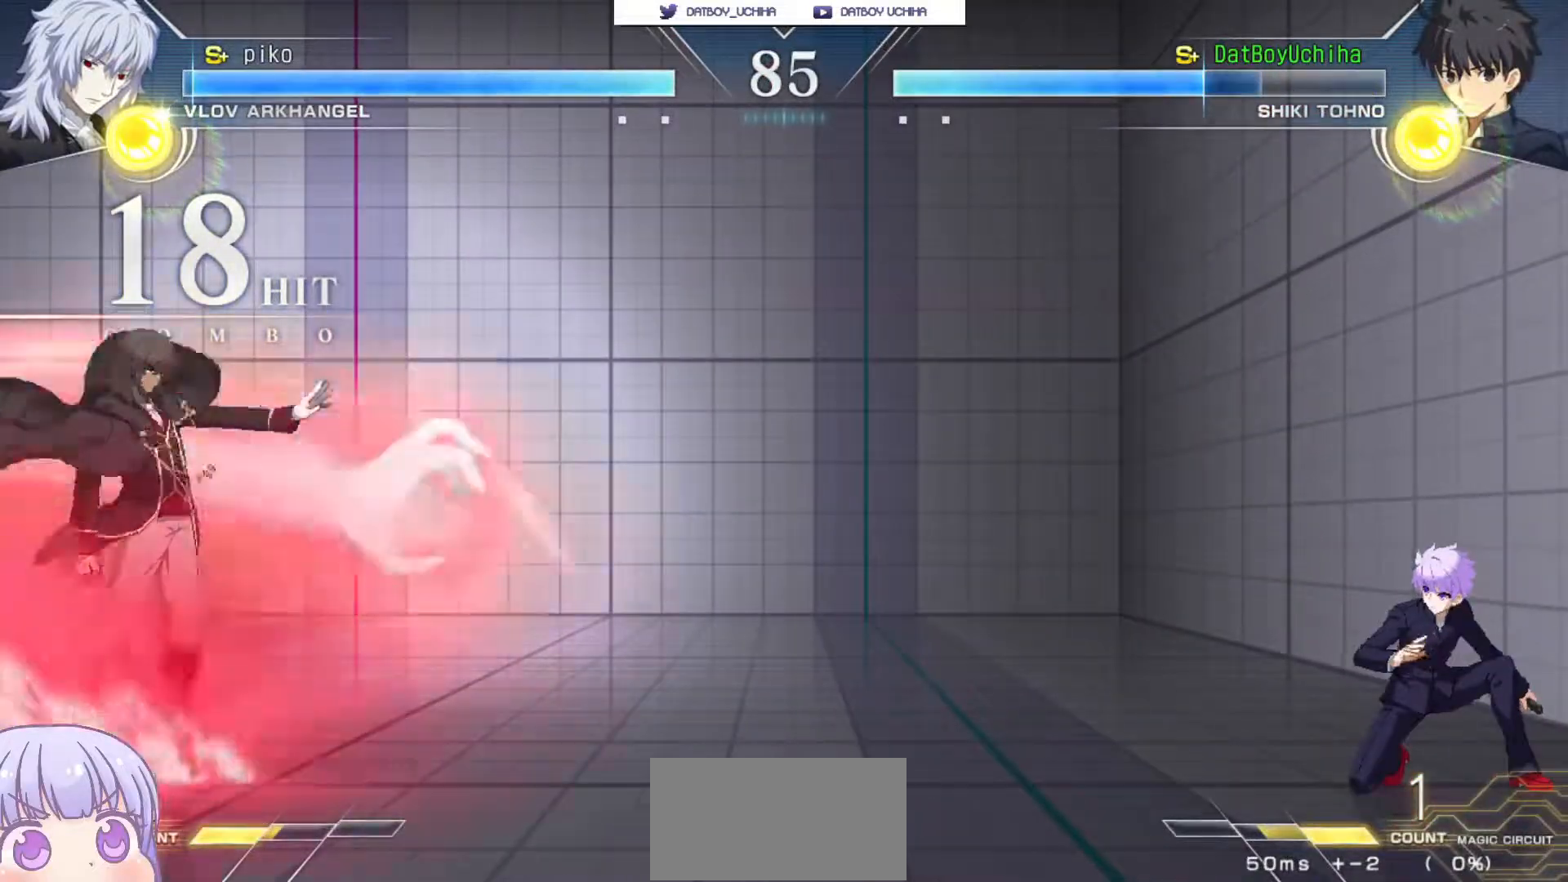
{"buttons": [], "left_stick": "down-right", "events": []}
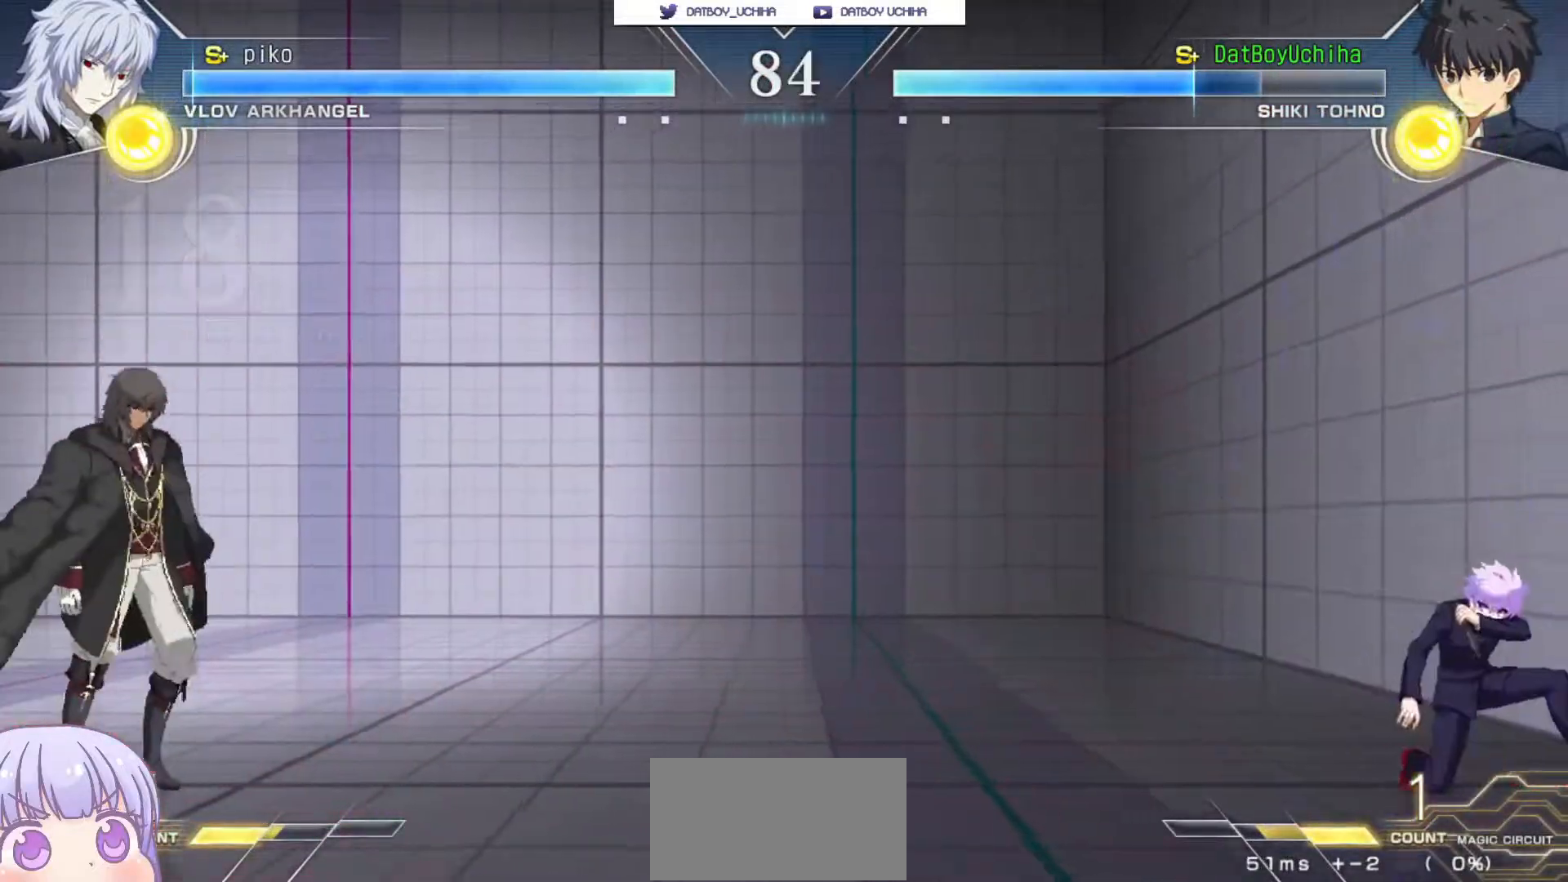
{"buttons": ["SQUARE"], "left_stick": "down-right", "events": [[183, "left_stick", "up-left"], [317, "left_stick", "down-right"], [467, "SQUARE", "down"]]}
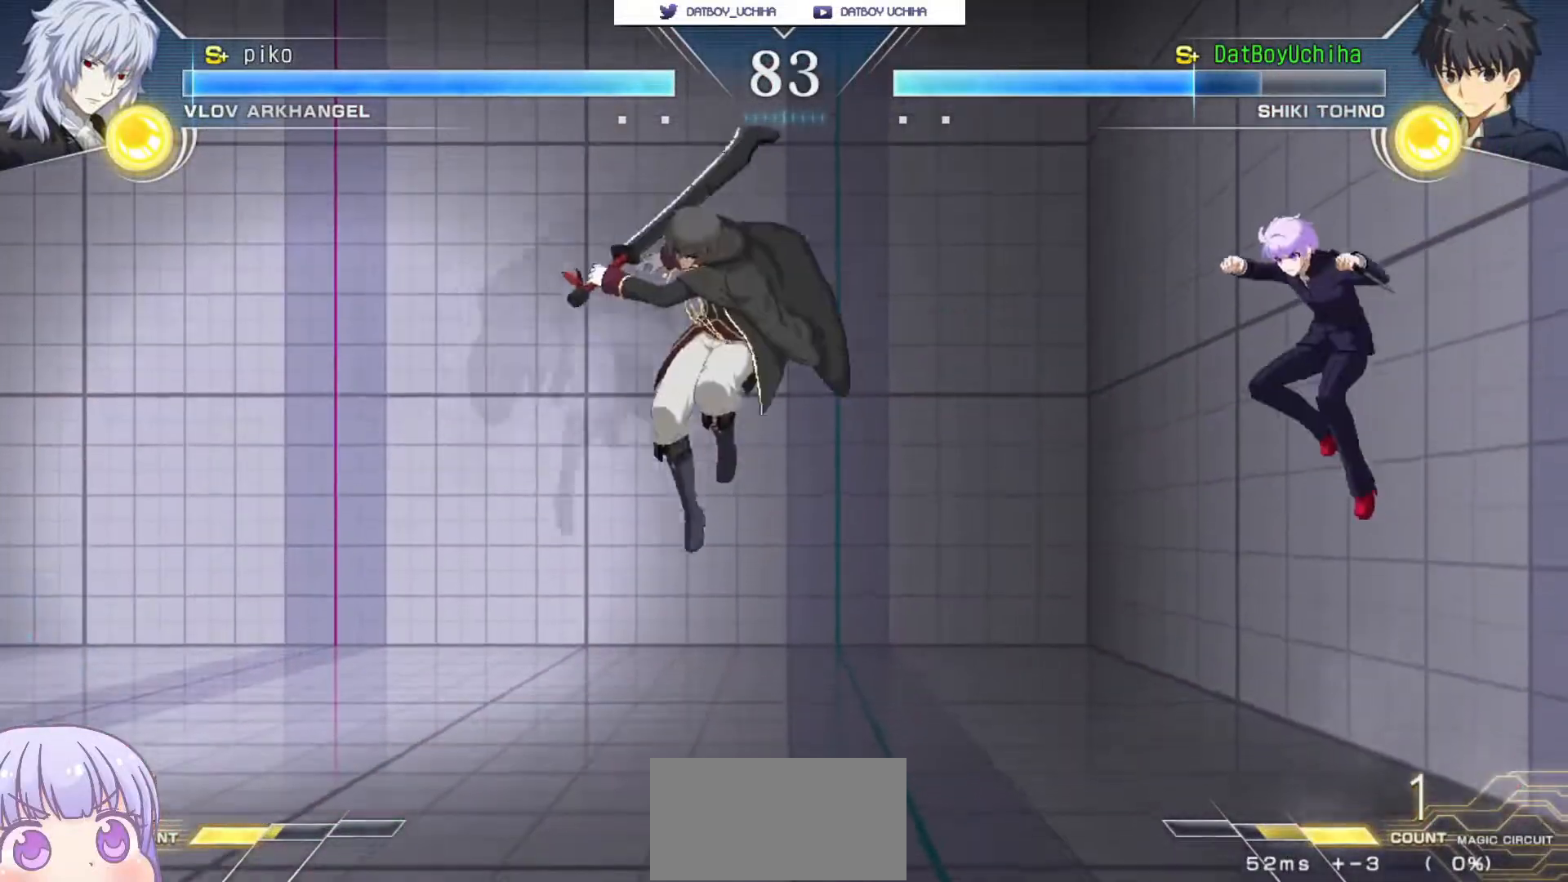
{"buttons": [], "left_stick": "center", "events": [[33, "SQUARE", "up"], [467, "left_stick", "center"]]}
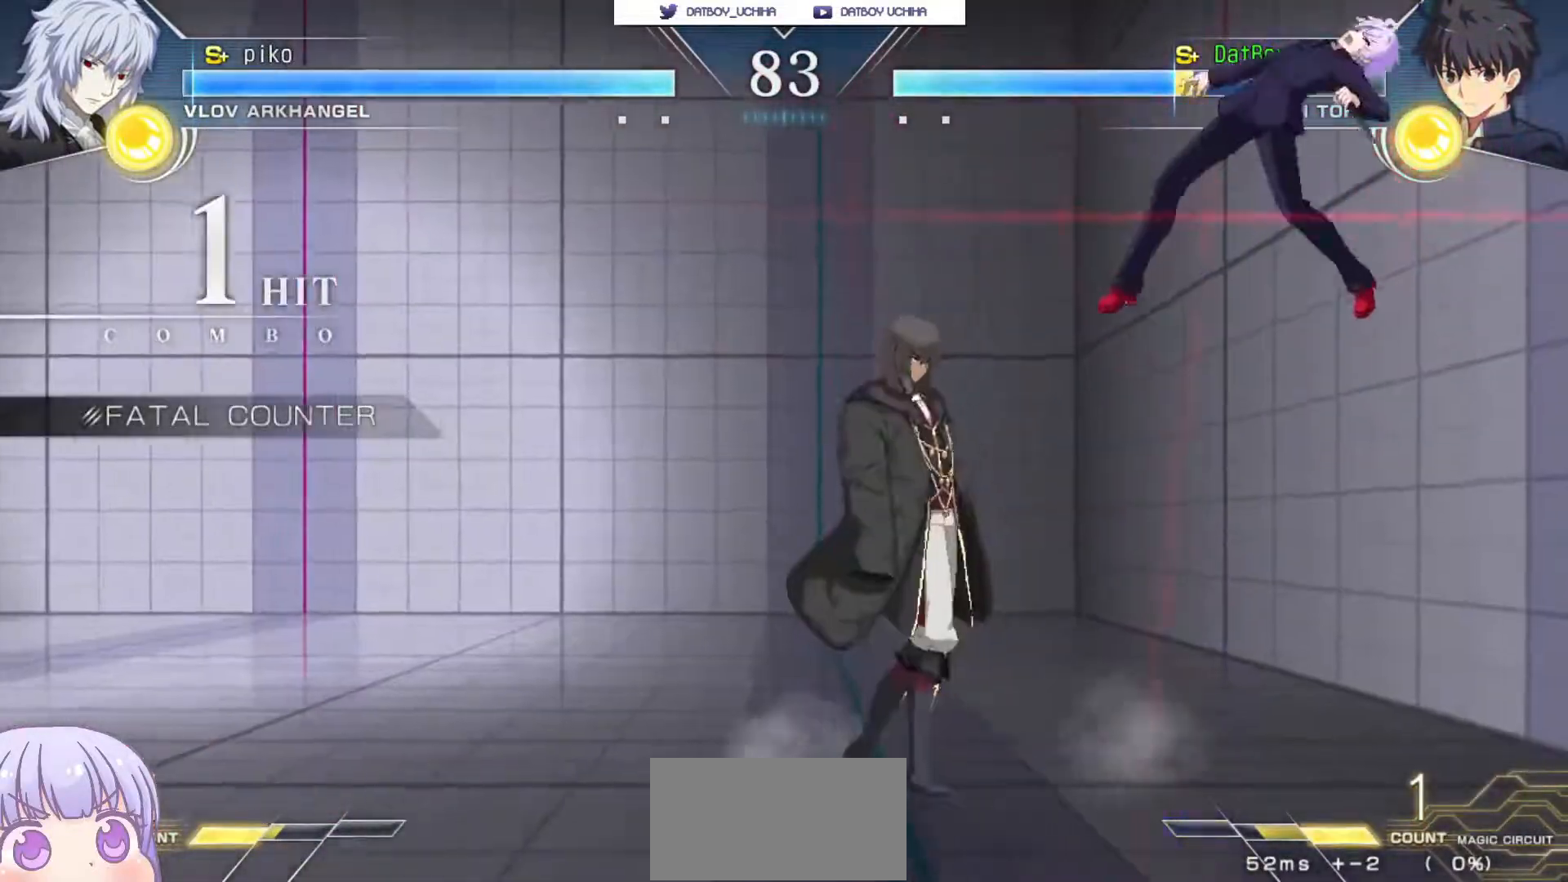
{"buttons": ["SQUARE"], "left_stick": "center", "events": [[183, "SQUARE", "down"]]}
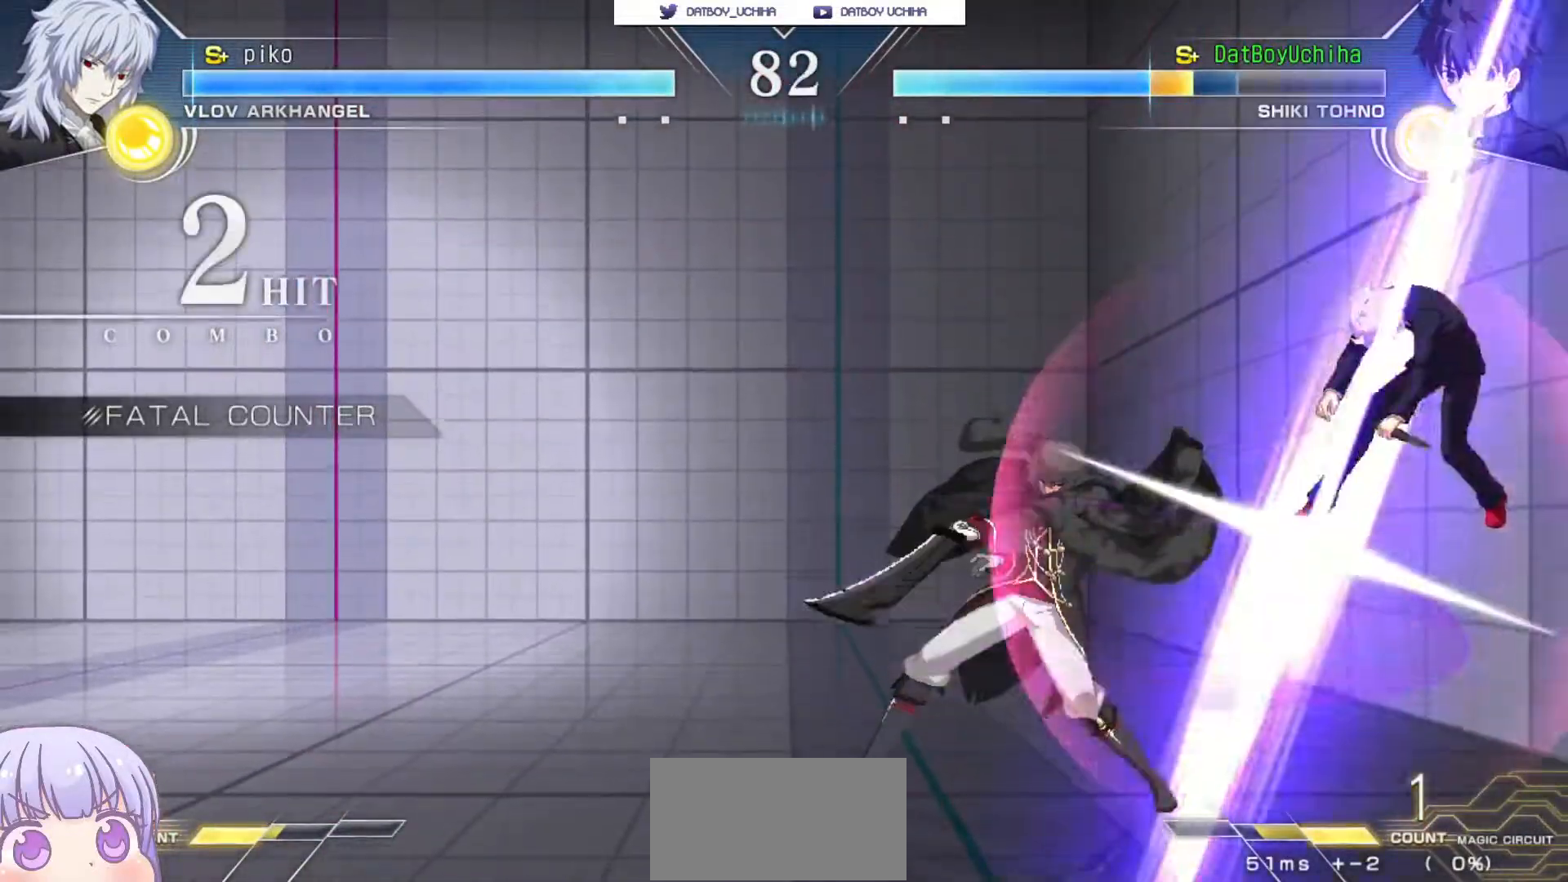
{"buttons": ["SQUARE"], "left_stick": "center", "events": []}
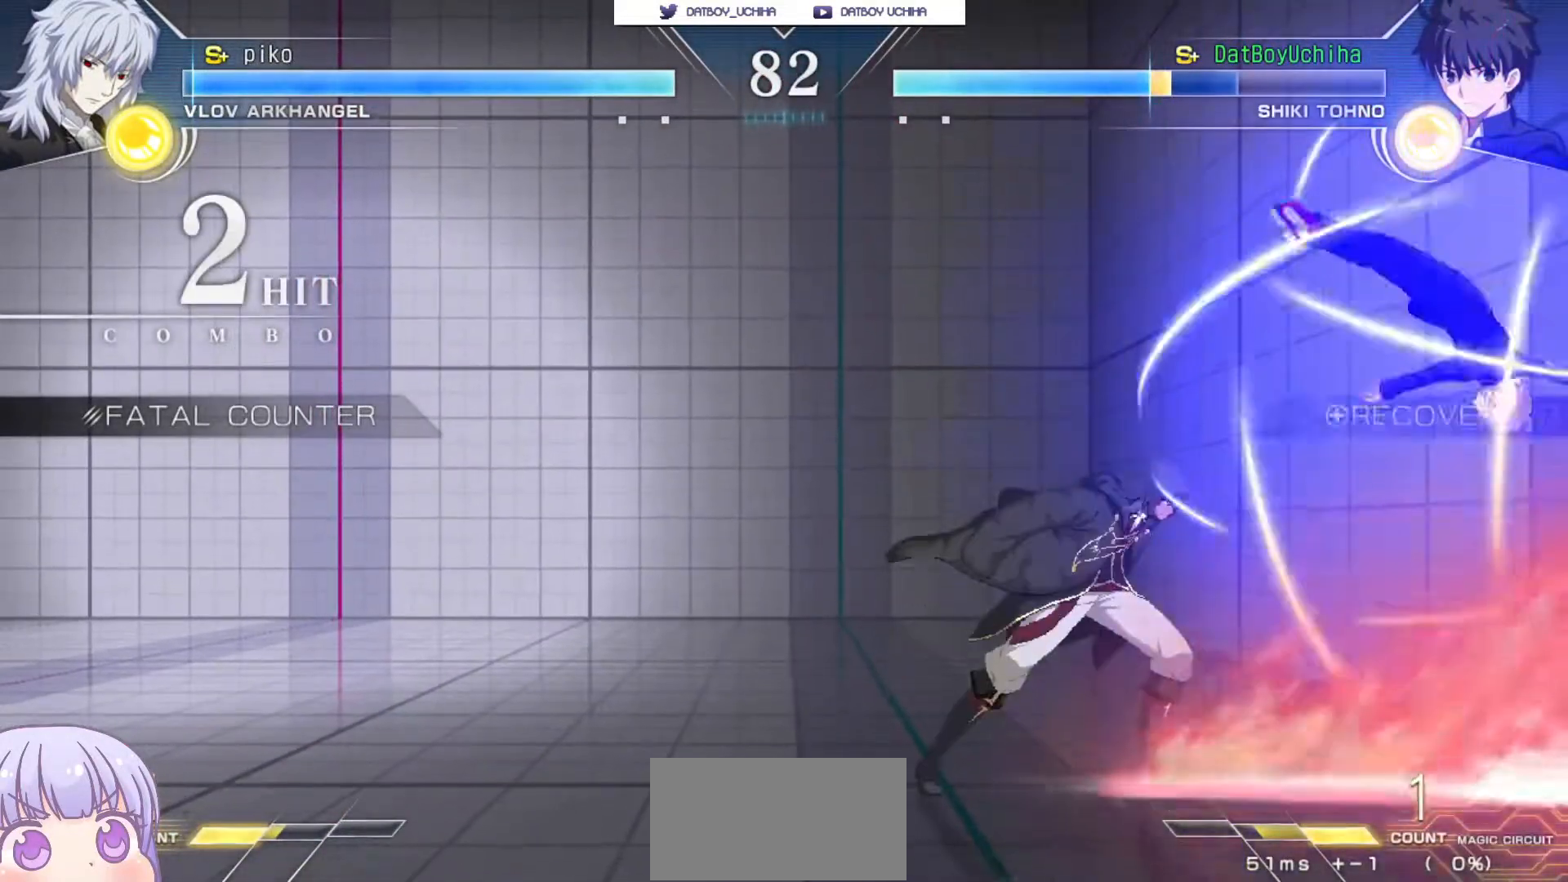
{"buttons": [], "left_stick": "down-right", "events": [[300, "left_stick", "down-right"], [317, "SQUARE", "up"]]}
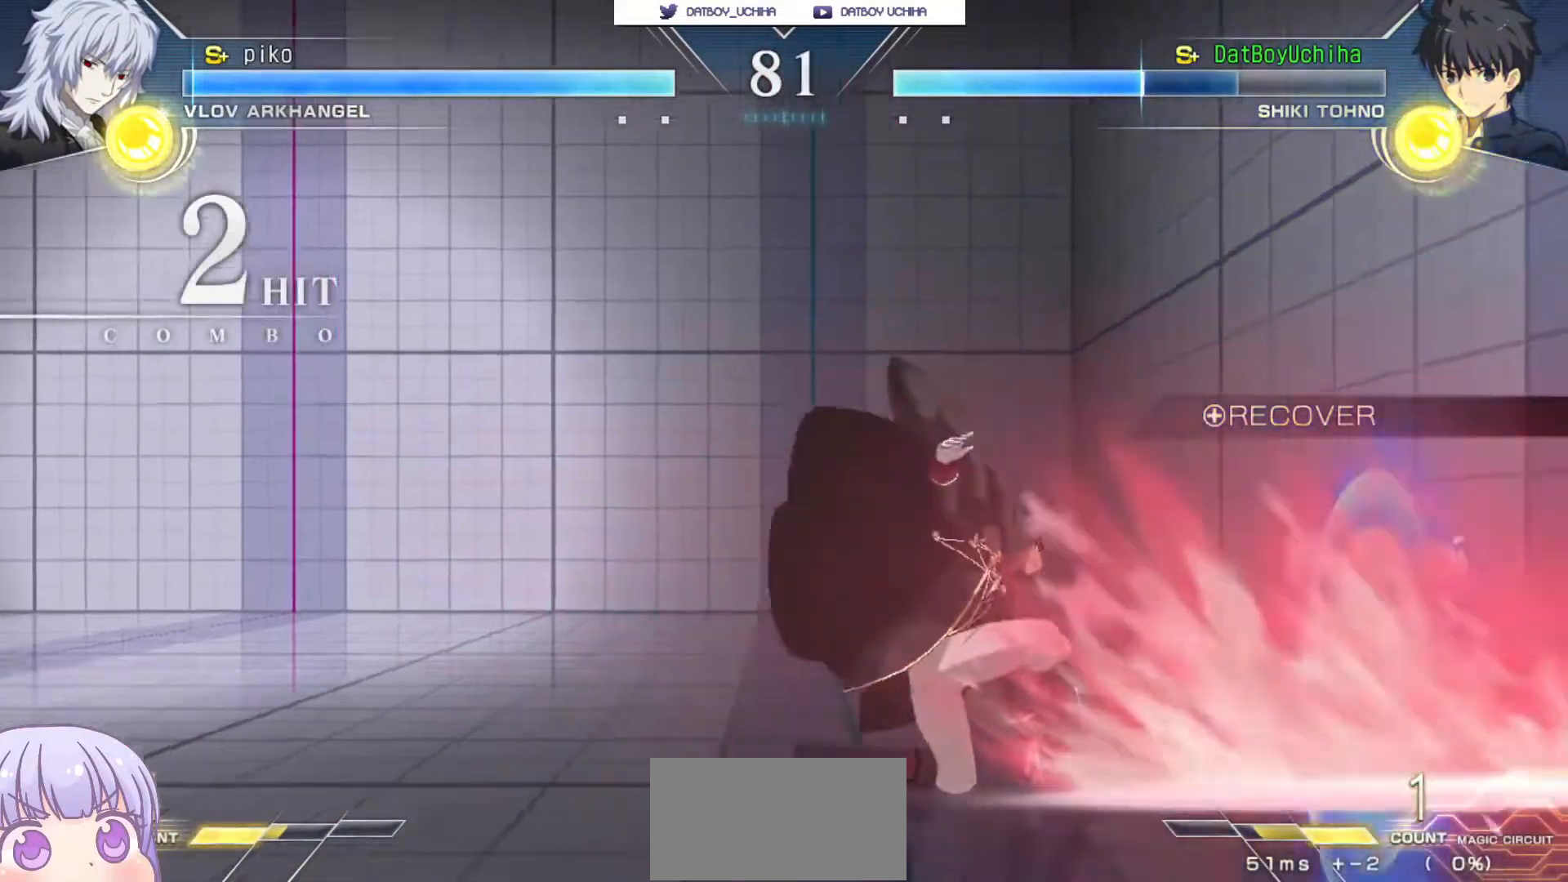
{"buttons": [], "left_stick": "right", "events": [[217, "left_stick", "left"], [250, "CIRCLE", "down"], [350, "CIRCLE", "up"], [433, "left_stick", "right"]]}
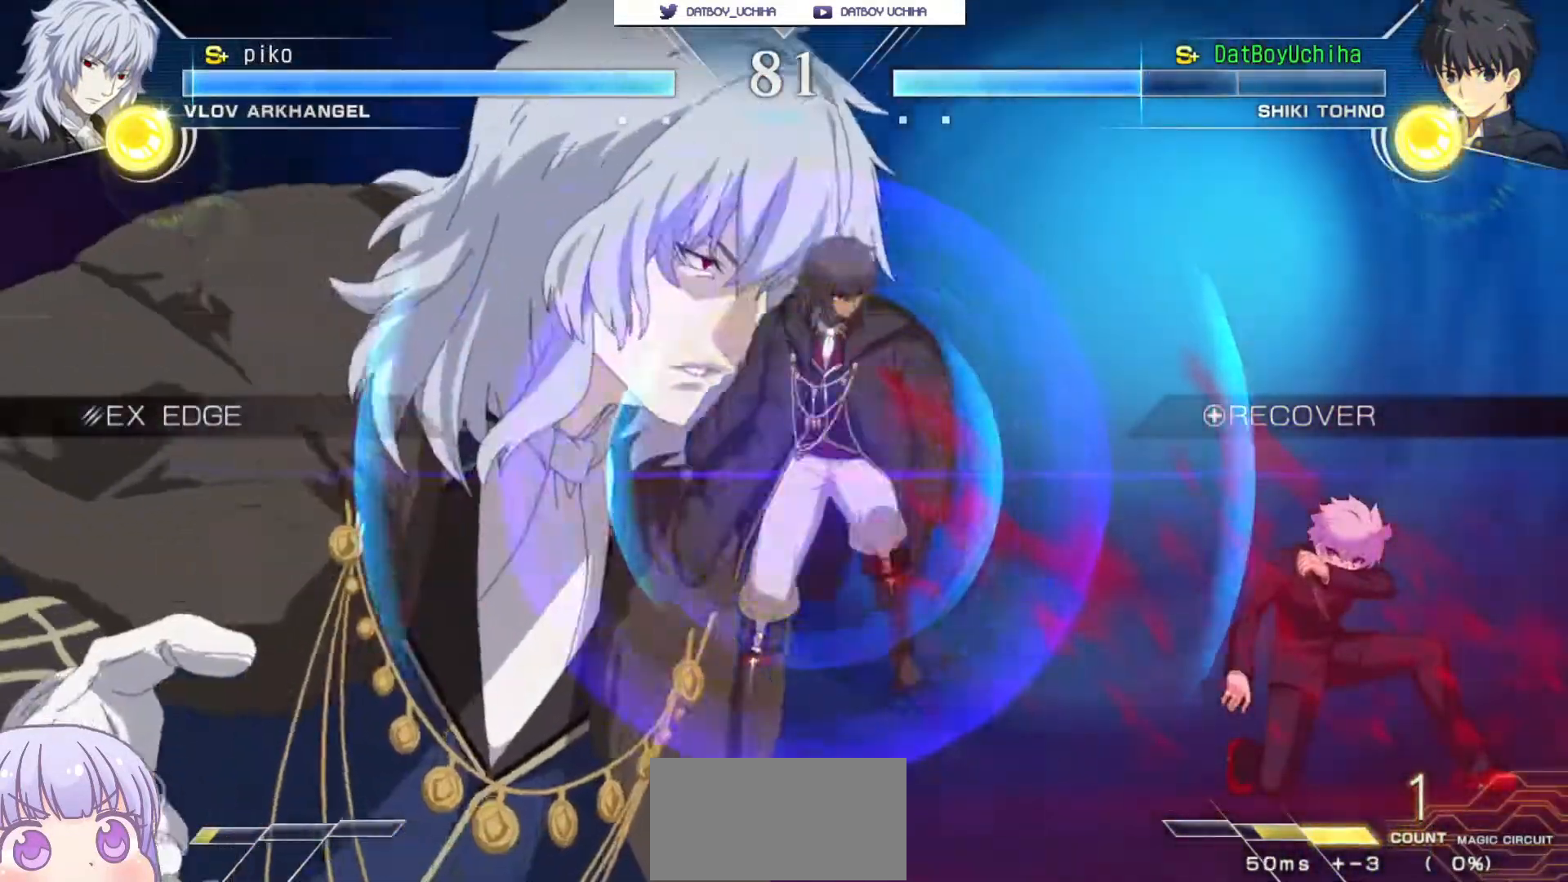
{"buttons": [], "left_stick": "down-right", "events": [[17, "left_stick", "down-right"], [150, "CROSS", "down"], [183, "CROSS", "up"]]}
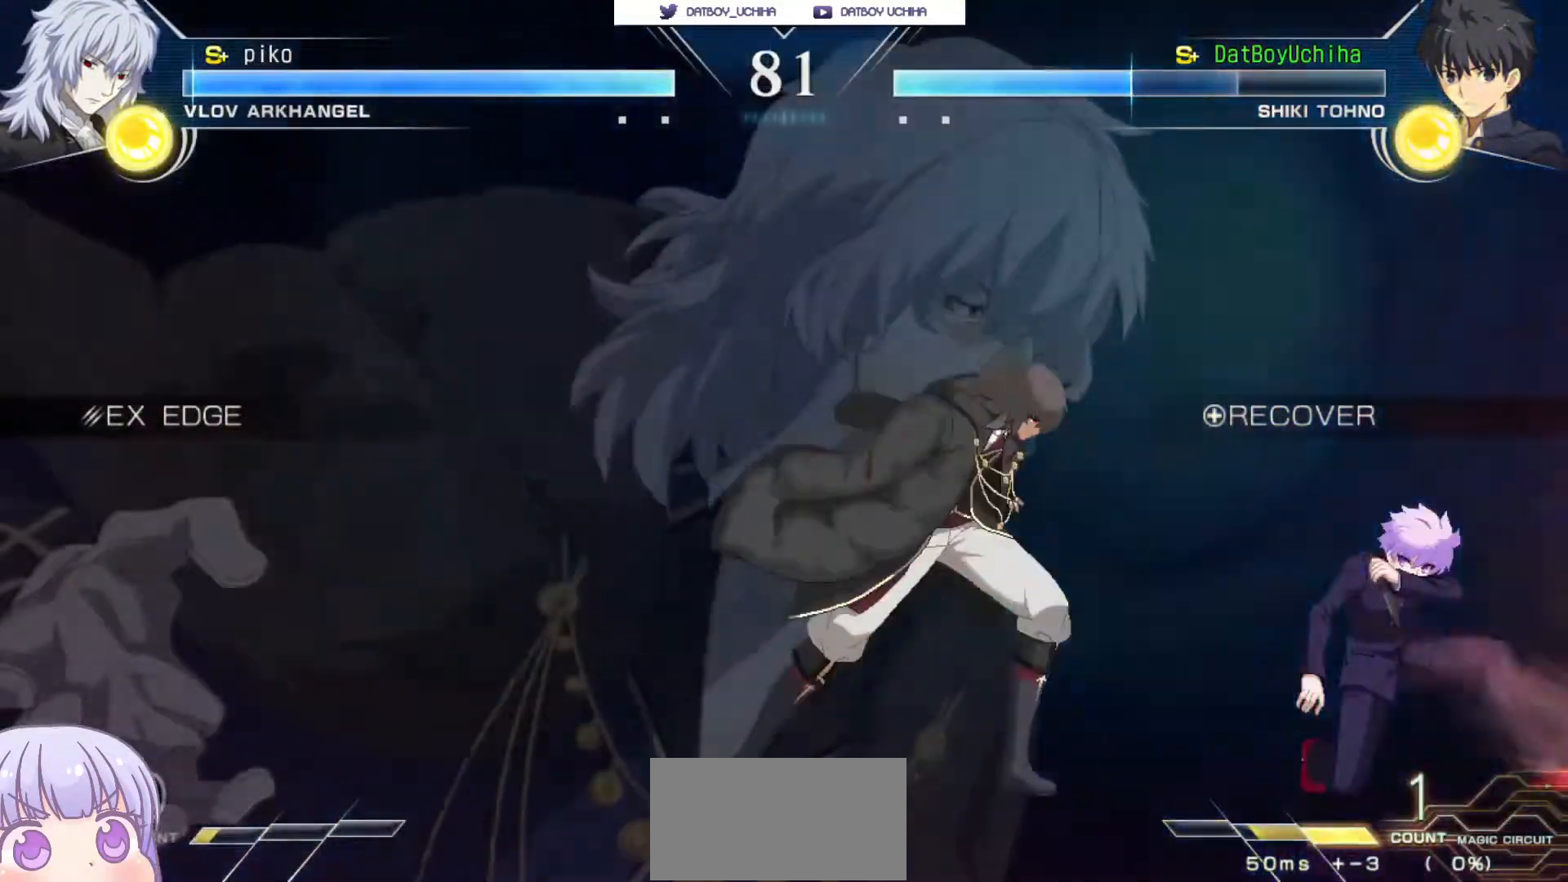
{"buttons": [], "left_stick": "down-right", "events": []}
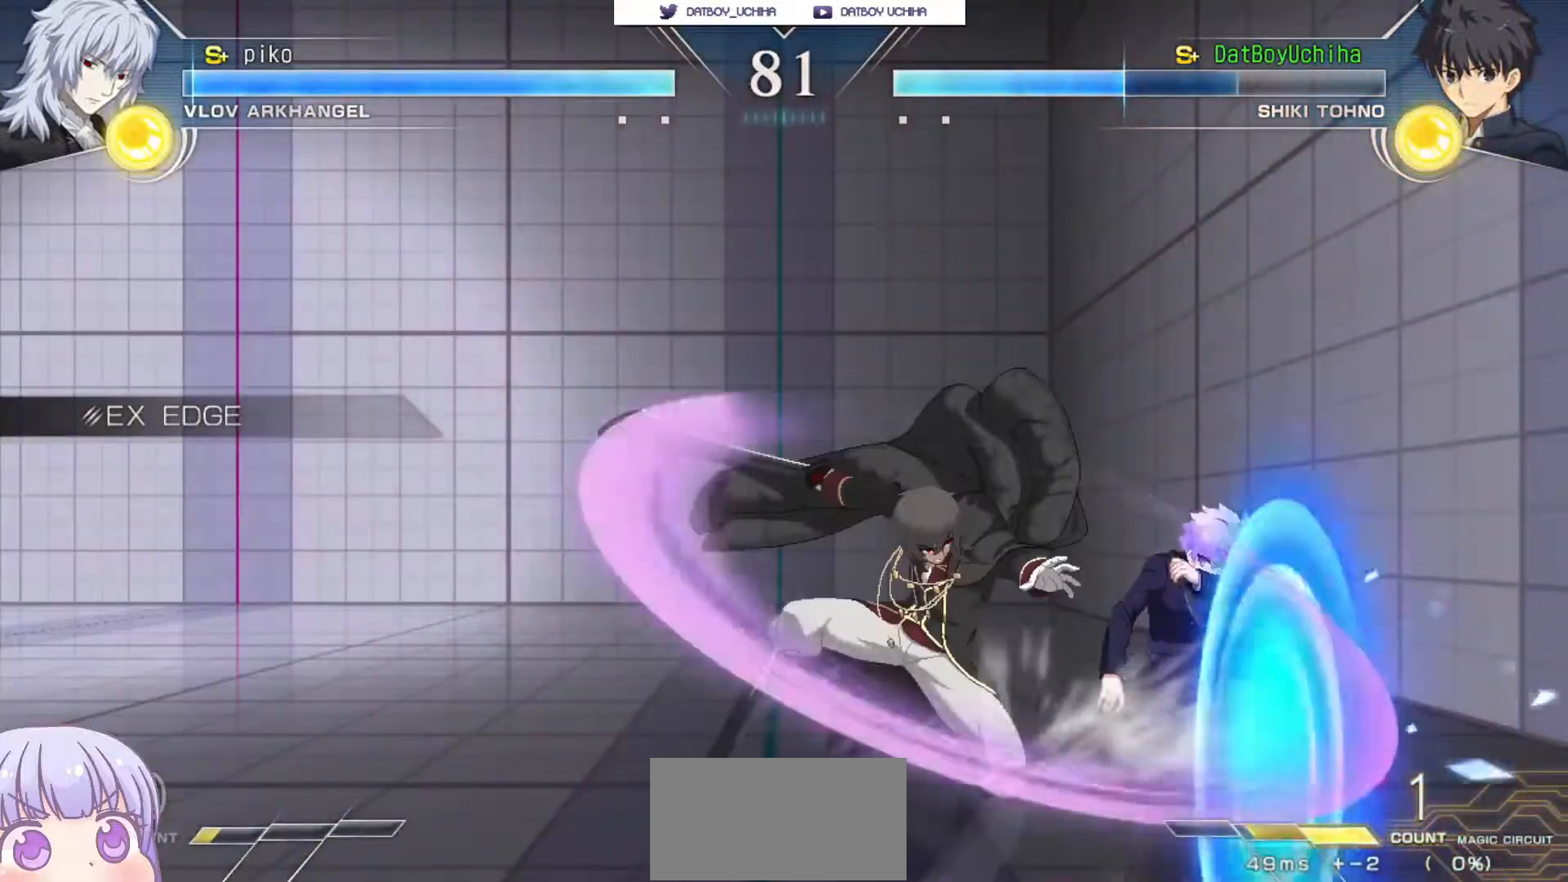
{"buttons": [], "left_stick": "down-right", "events": []}
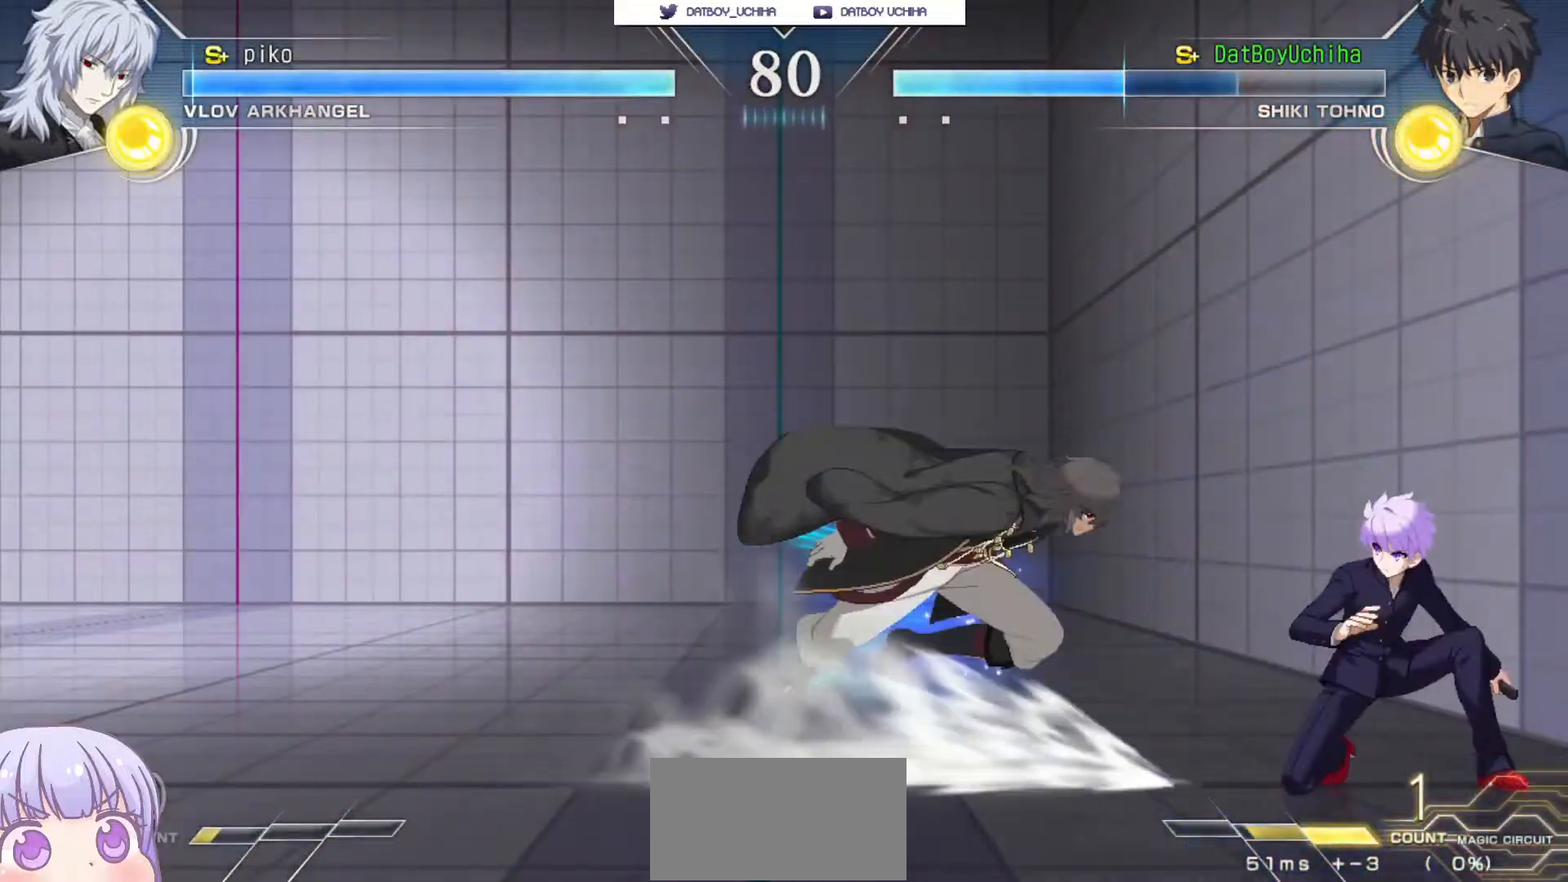
{"buttons": [], "left_stick": "center", "events": [[167, "CROSS", "down"], [167, "SQUARE", "down"], [167, "TRIANGLE", "down"], [200, "TRIANGLE", "up"], [217, "CROSS", "up"], [217, "SQUARE", "up"], [500, "left_stick", "center"]]}
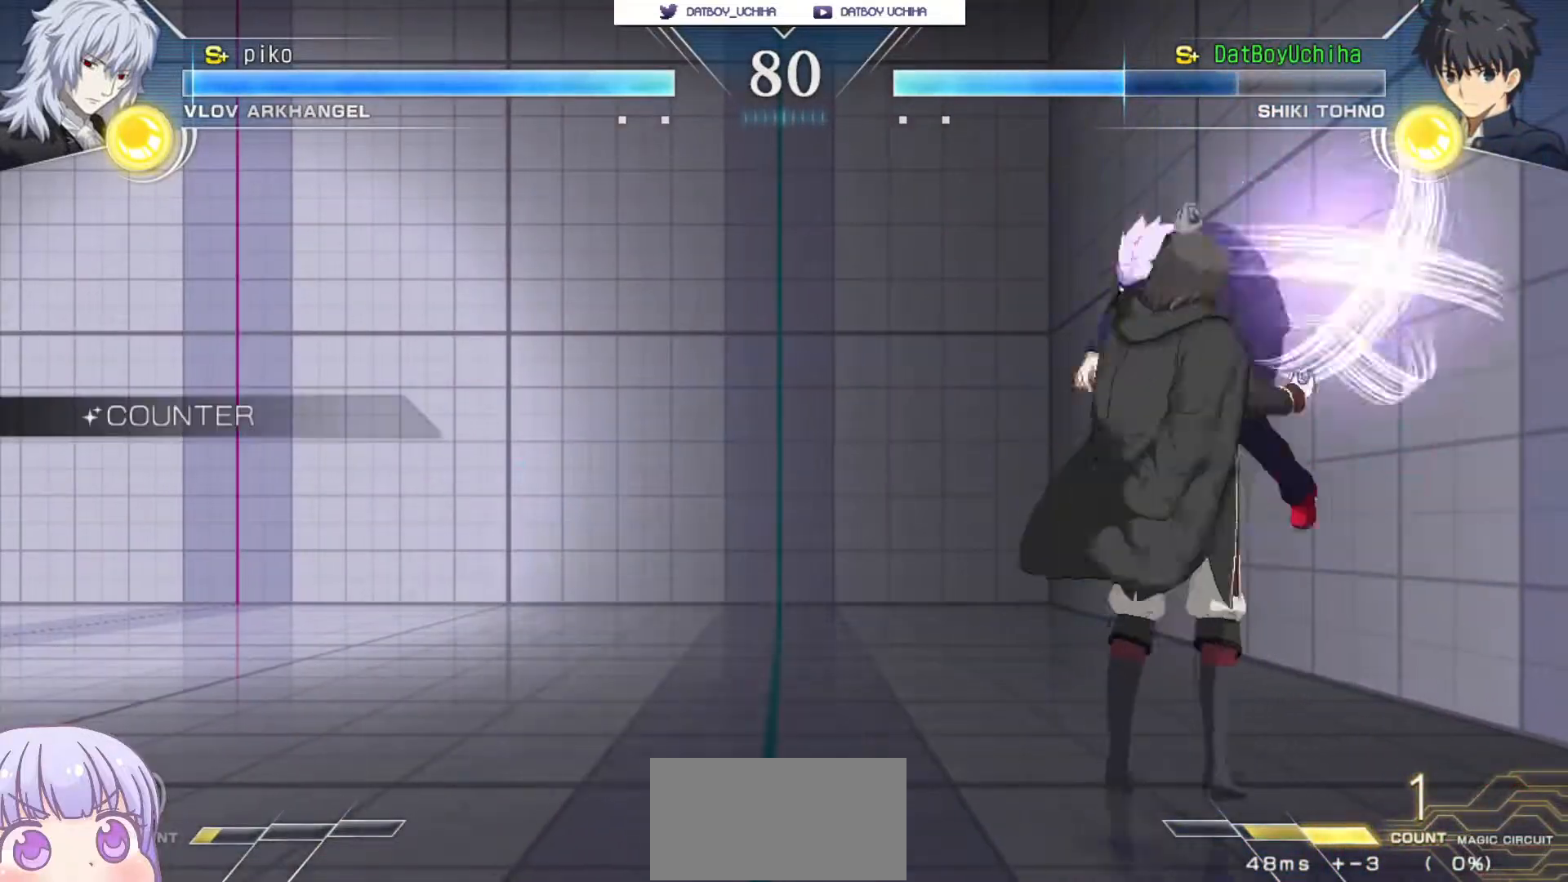
{"buttons": ["SQUARE", "TRIANGLE"], "left_stick": "center", "events": [[317, "left_stick", "left"], [383, "left_stick", "down"], [400, "CROSS", "down"], [450, "SQUARE", "down"], [450, "TRIANGLE", "down"], [467, "CROSS", "up"], [483, "left_stick", "center"]]}
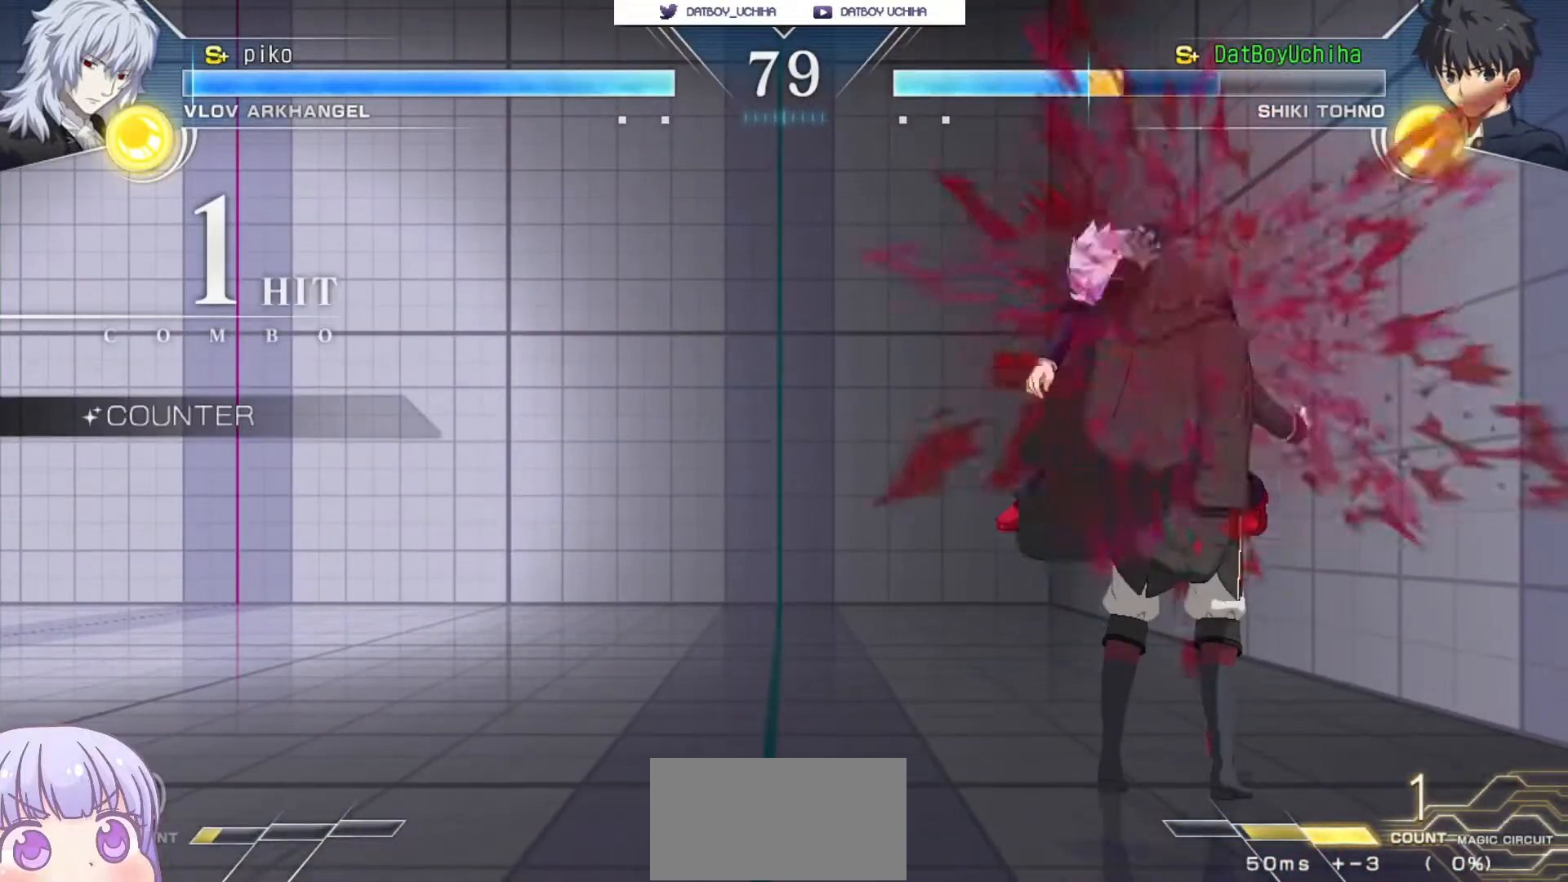
{"buttons": [], "left_stick": "center", "events": [[17, "SQUARE", "up"], [17, "TRIANGLE", "up"], [17, "left_stick", "down"], [150, "CROSS", "down"], [167, "SQUARE", "down"], [167, "TRIANGLE", "down"], [200, "CROSS", "up"], [200, "left_stick", "center"], [217, "SQUARE", "up"], [217, "TRIANGLE", "up"], [250, "left_stick", "up-left"], [317, "left_stick", "down"], [333, "CROSS", "down"], [350, "SQUARE", "down"], [367, "TRIANGLE", "down"], [400, "left_stick", "center"], [417, "CROSS", "up"], [433, "SQUARE", "up"], [433, "TRIANGLE", "up"]]}
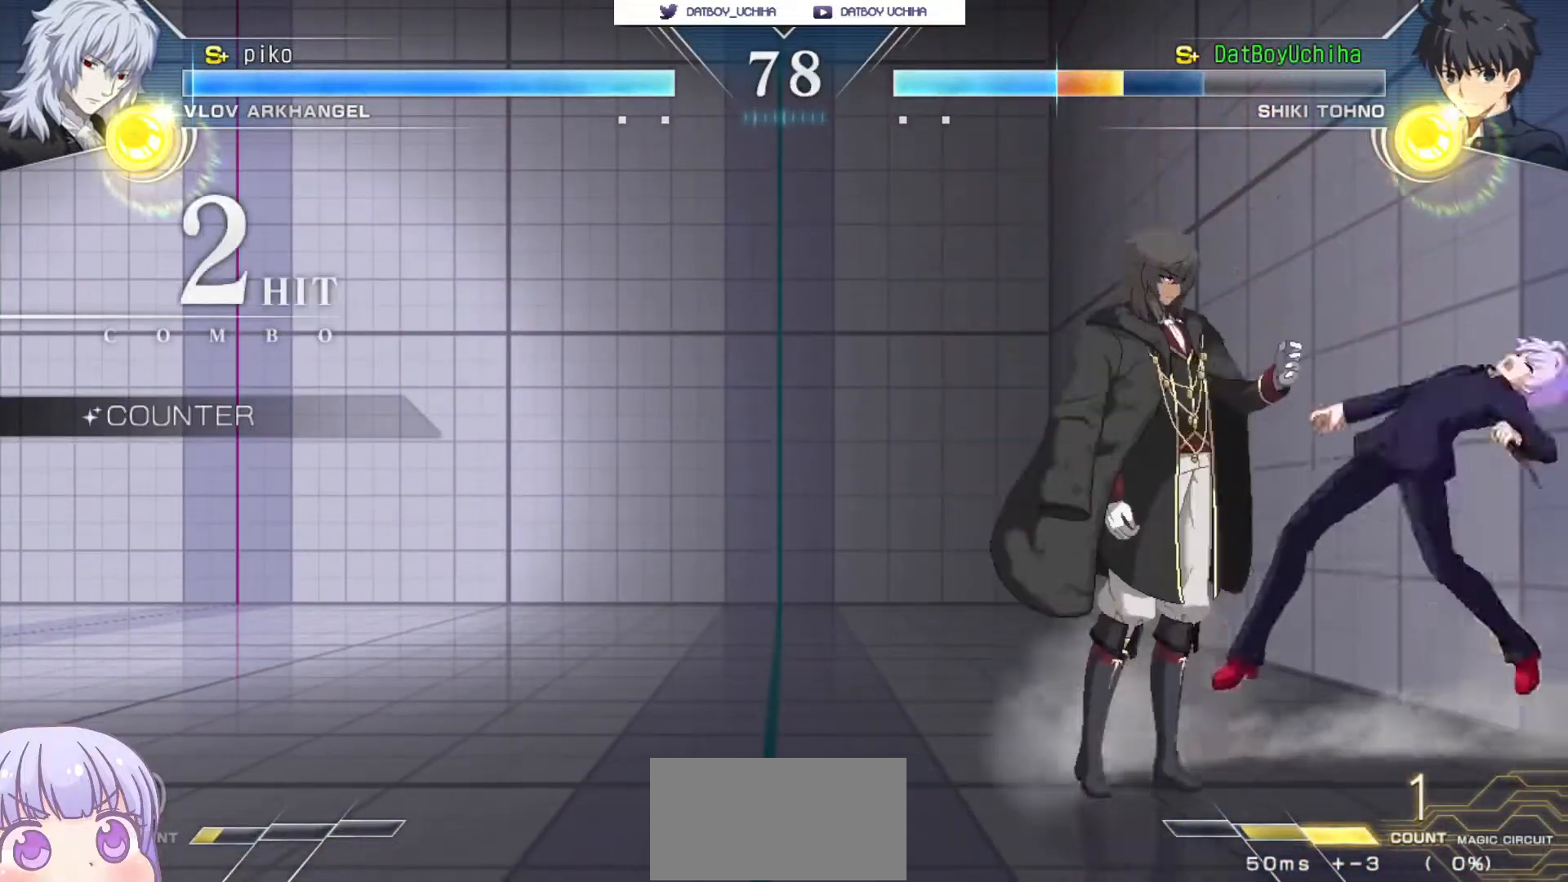
{"buttons": ["CROSS", "SQUARE", "TRIANGLE"], "left_stick": "center", "events": [[17, "CROSS", "down"], [50, "SQUARE", "down"], [67, "TRIANGLE", "down"], [117, "CROSS", "up"], [133, "TRIANGLE", "up"], [150, "SQUARE", "up"], [233, "CROSS", "down"], [250, "SQUARE", "down"], [267, "TRIANGLE", "down"], [317, "CROSS", "up"], [333, "SQUARE", "up"], [333, "TRIANGLE", "up"], [450, "CROSS", "down"], [467, "SQUARE", "down"], [483, "TRIANGLE", "down"]]}
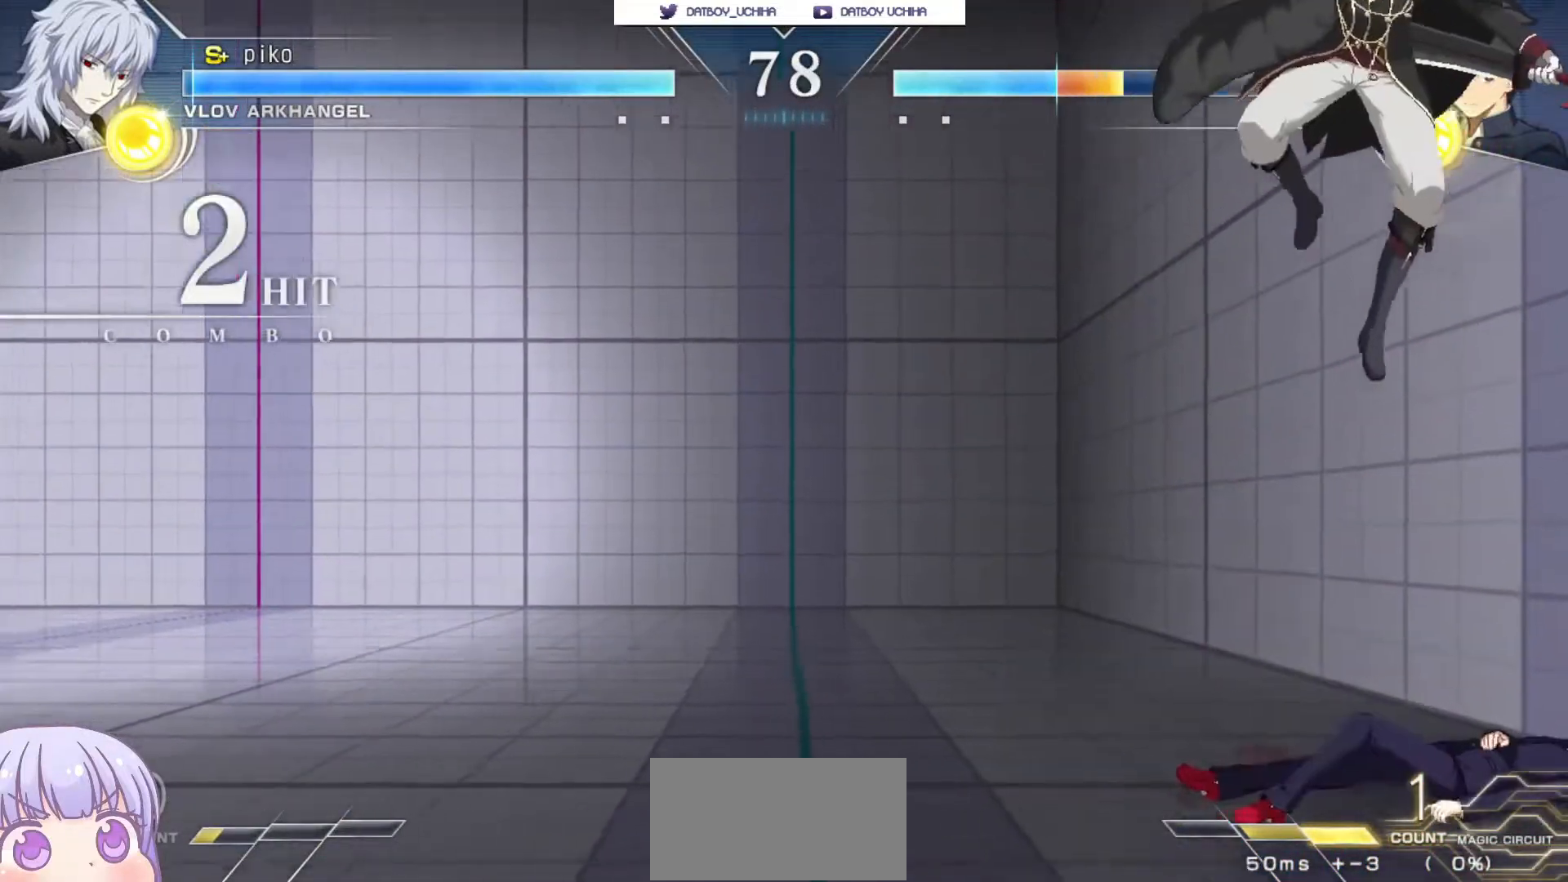
{"buttons": [], "left_stick": "down-right", "events": [[33, "CROSS", "up"], [33, "TRIANGLE", "up"], [50, "SQUARE", "up"], [233, "left_stick", "right"], [483, "left_stick", "down-right"]]}
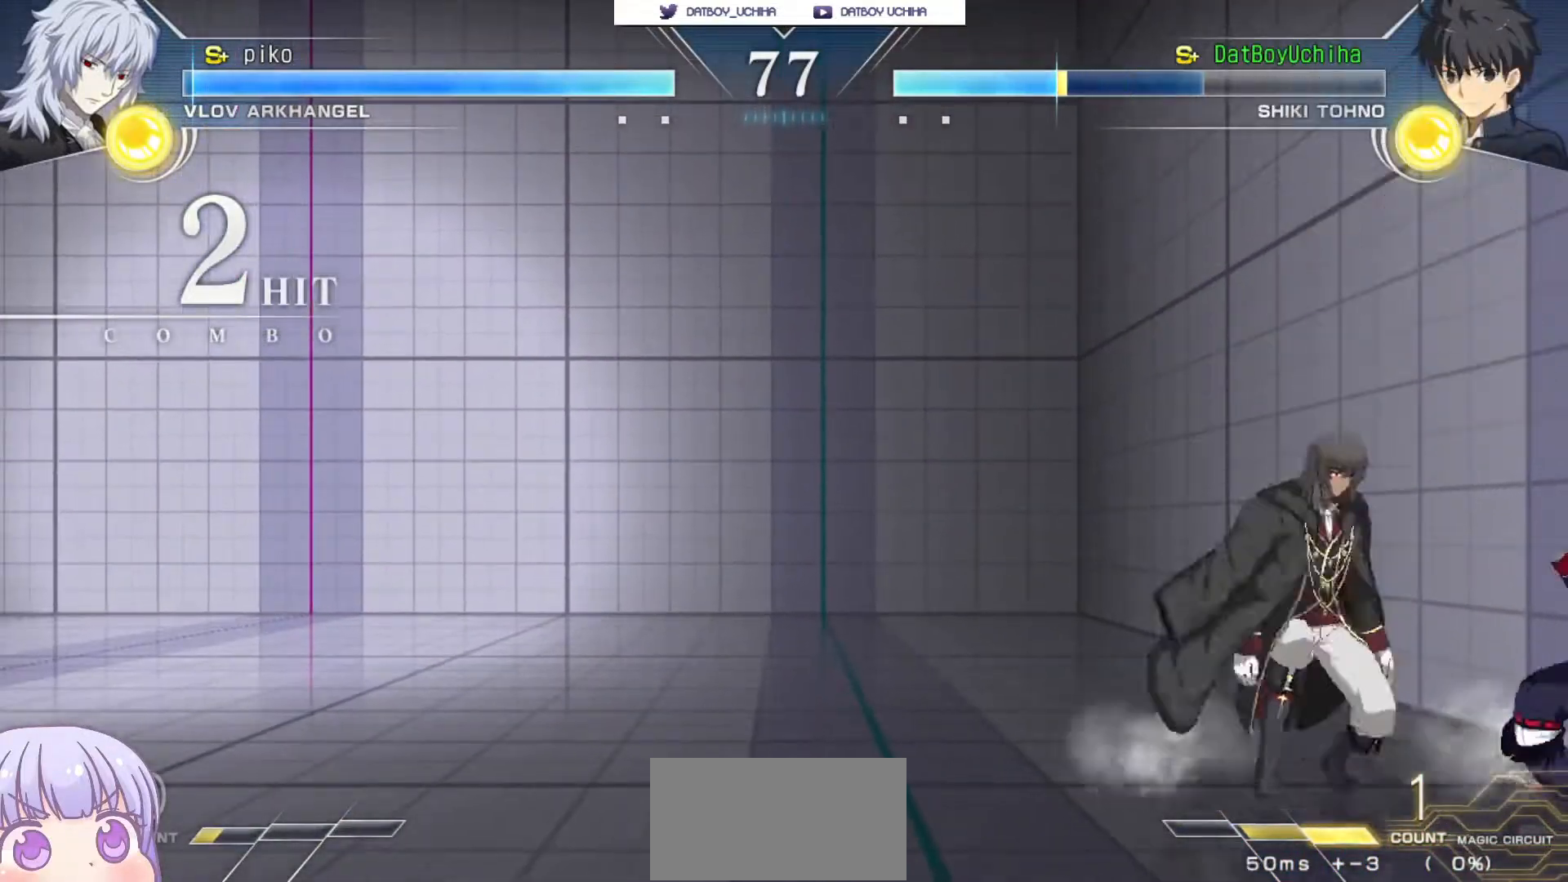
{"buttons": [], "left_stick": "down-right", "events": []}
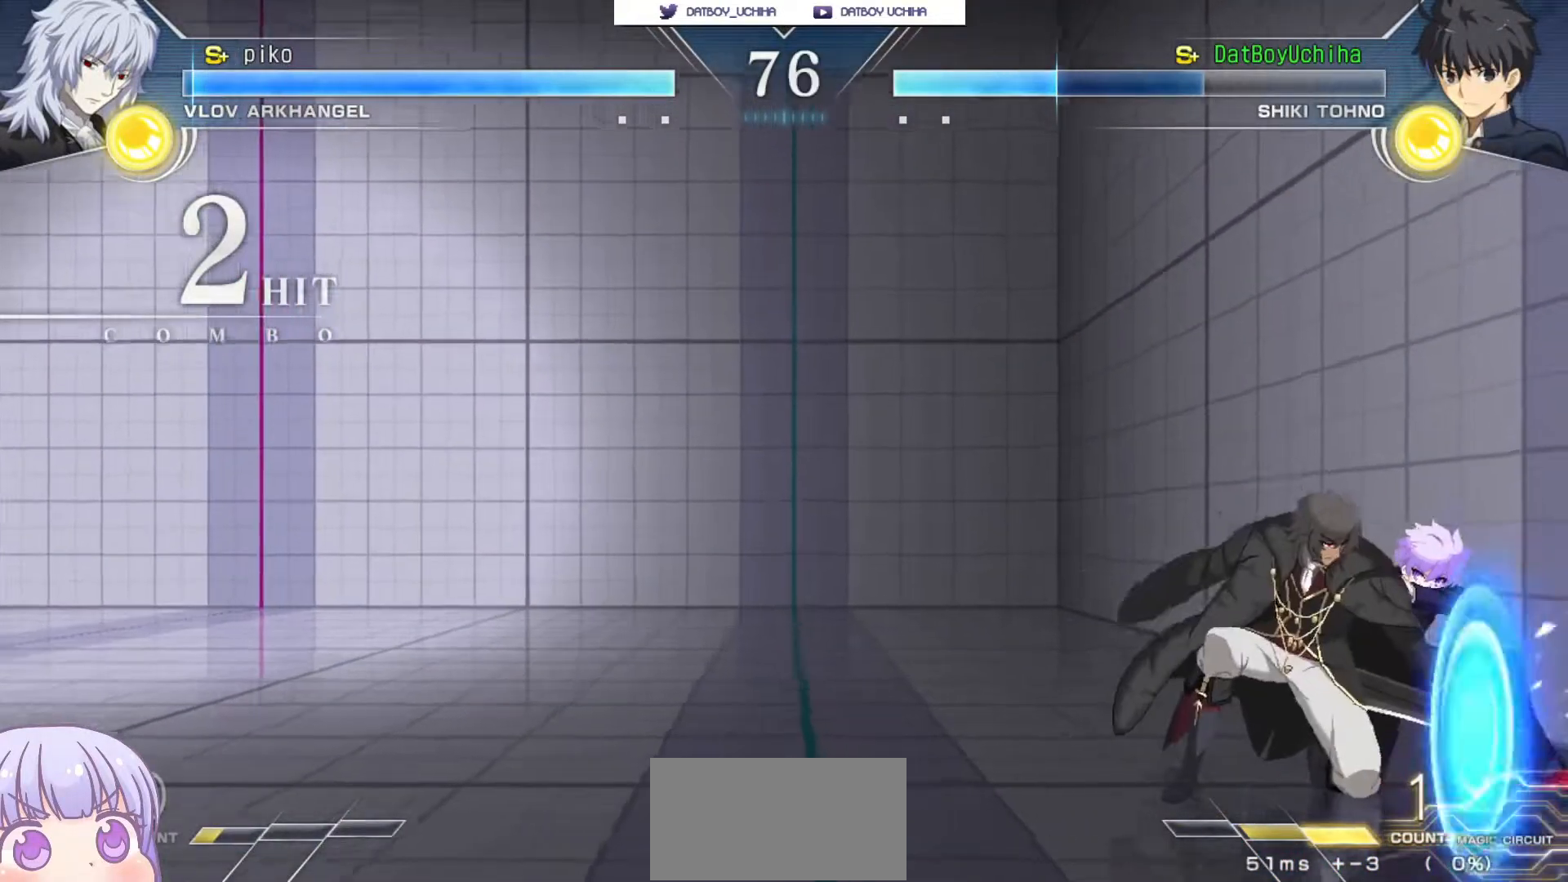
{"buttons": [], "left_stick": "down-right", "events": []}
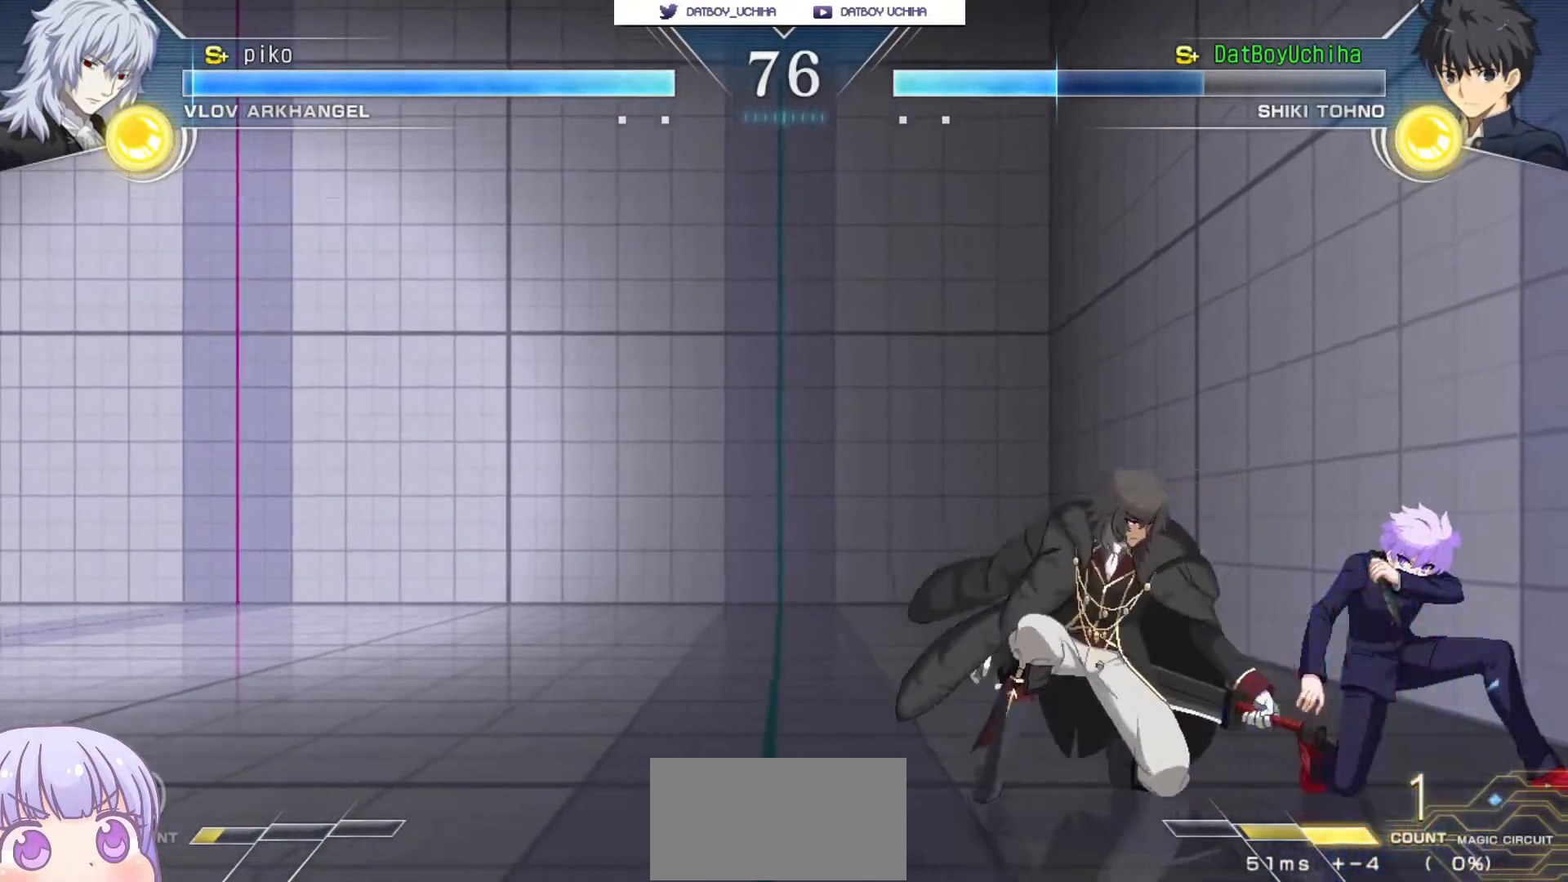
{"buttons": [], "left_stick": "down-right", "events": []}
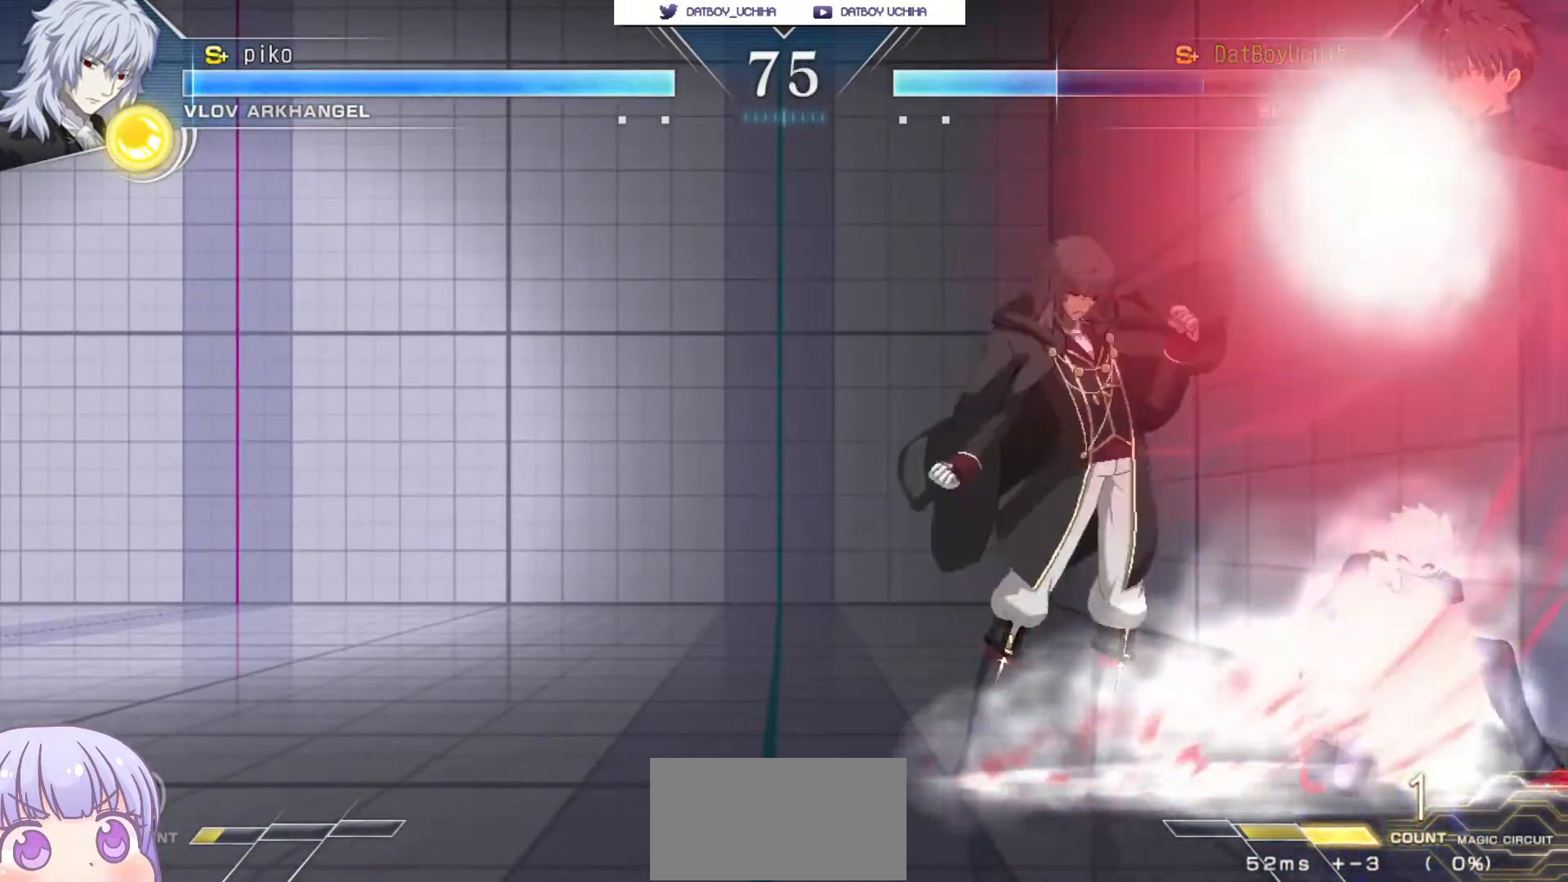
{"buttons": [], "left_stick": "down-right", "events": []}
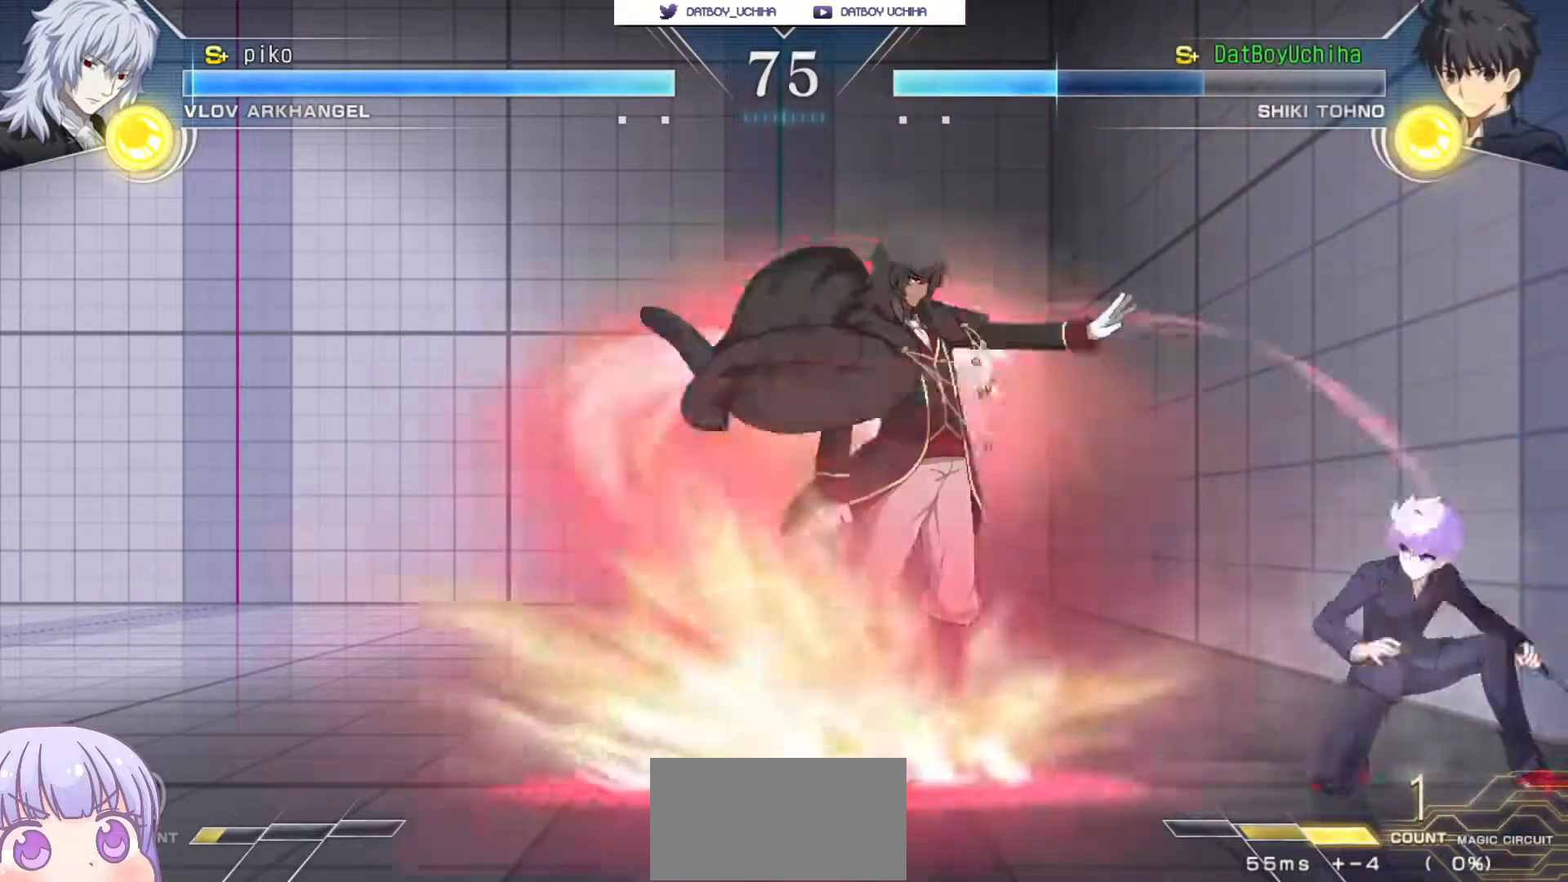
{"buttons": [], "left_stick": "down-right", "events": []}
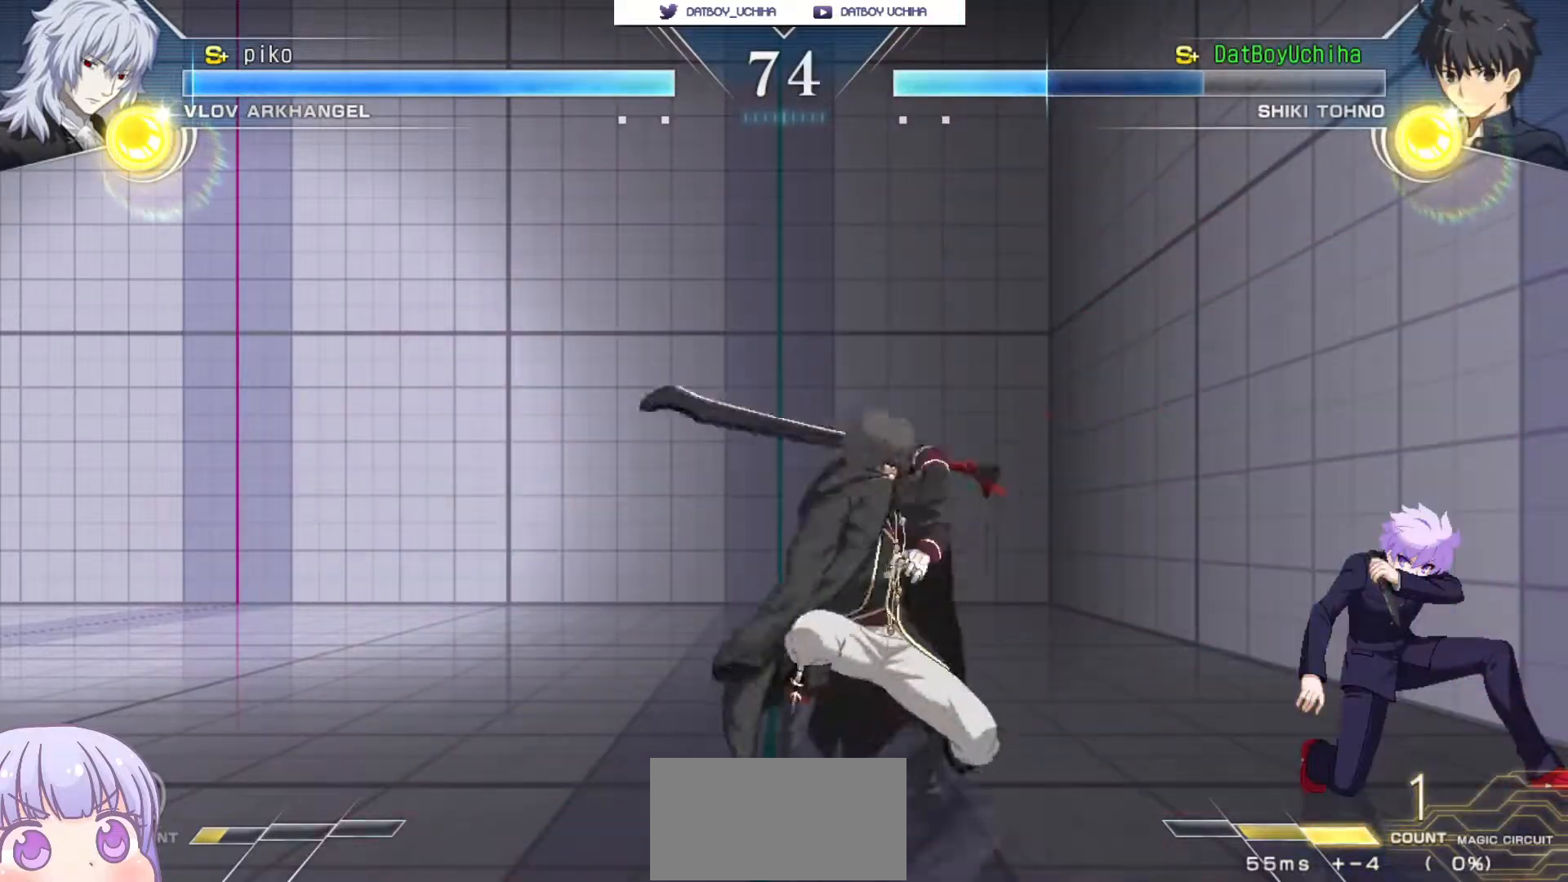
{"buttons": [], "left_stick": "down-right", "events": []}